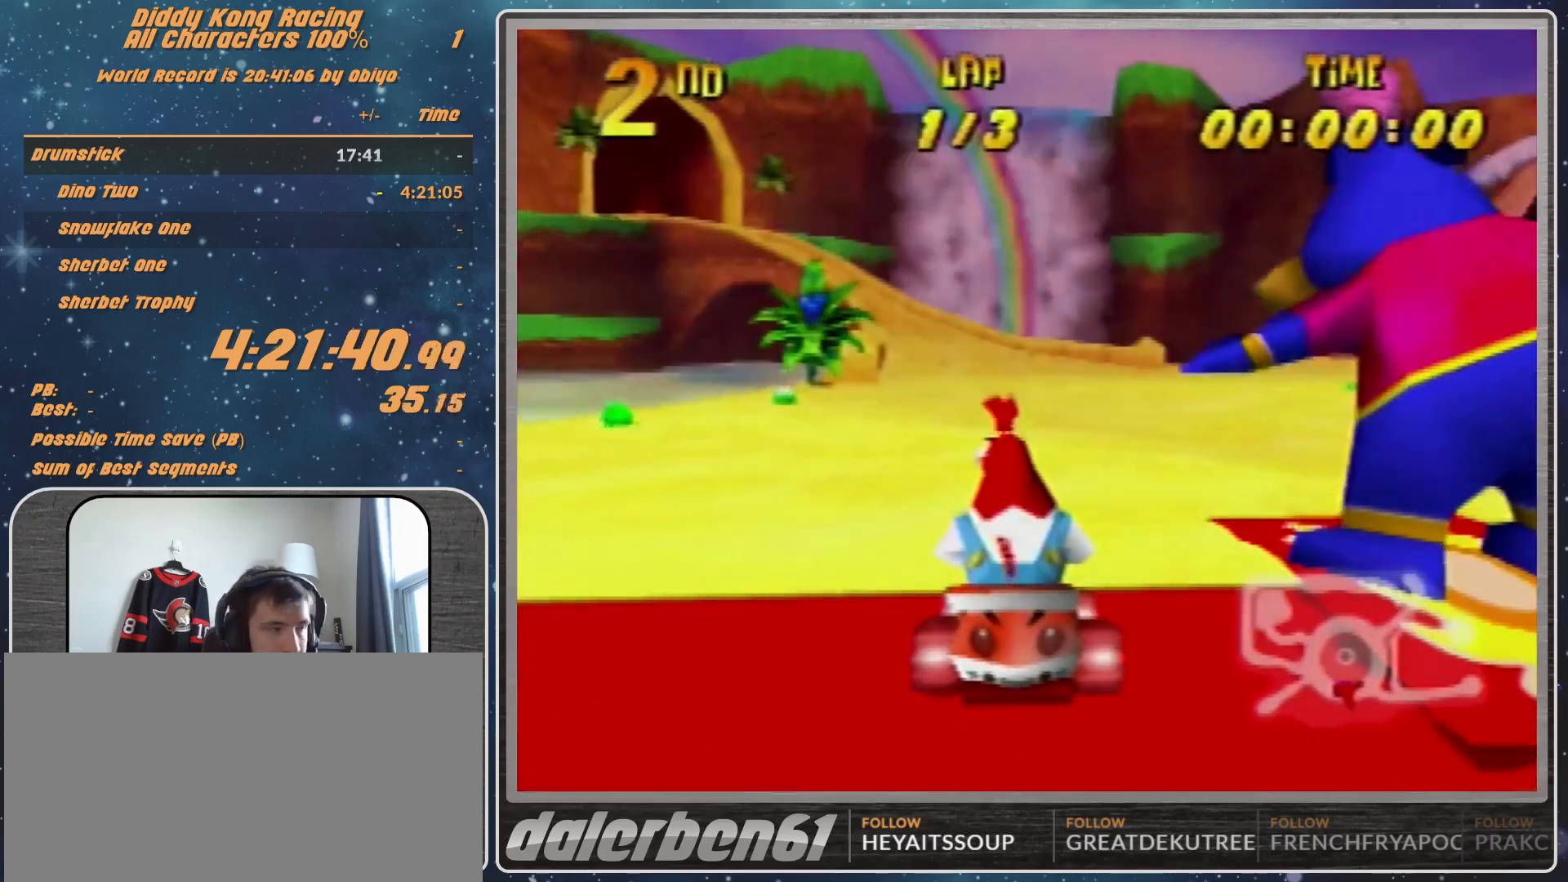
Gameplay with a controller (Nintendo layout); each line is a JSON object with the inputs held at the frame after it. "events" lists button and stick changes between this image and that frame as [ms after this image, input, new state], when the widget could be followed in between. Not read: L1 L3 R3.
{"buttons": [], "left_stick": "right", "events": []}
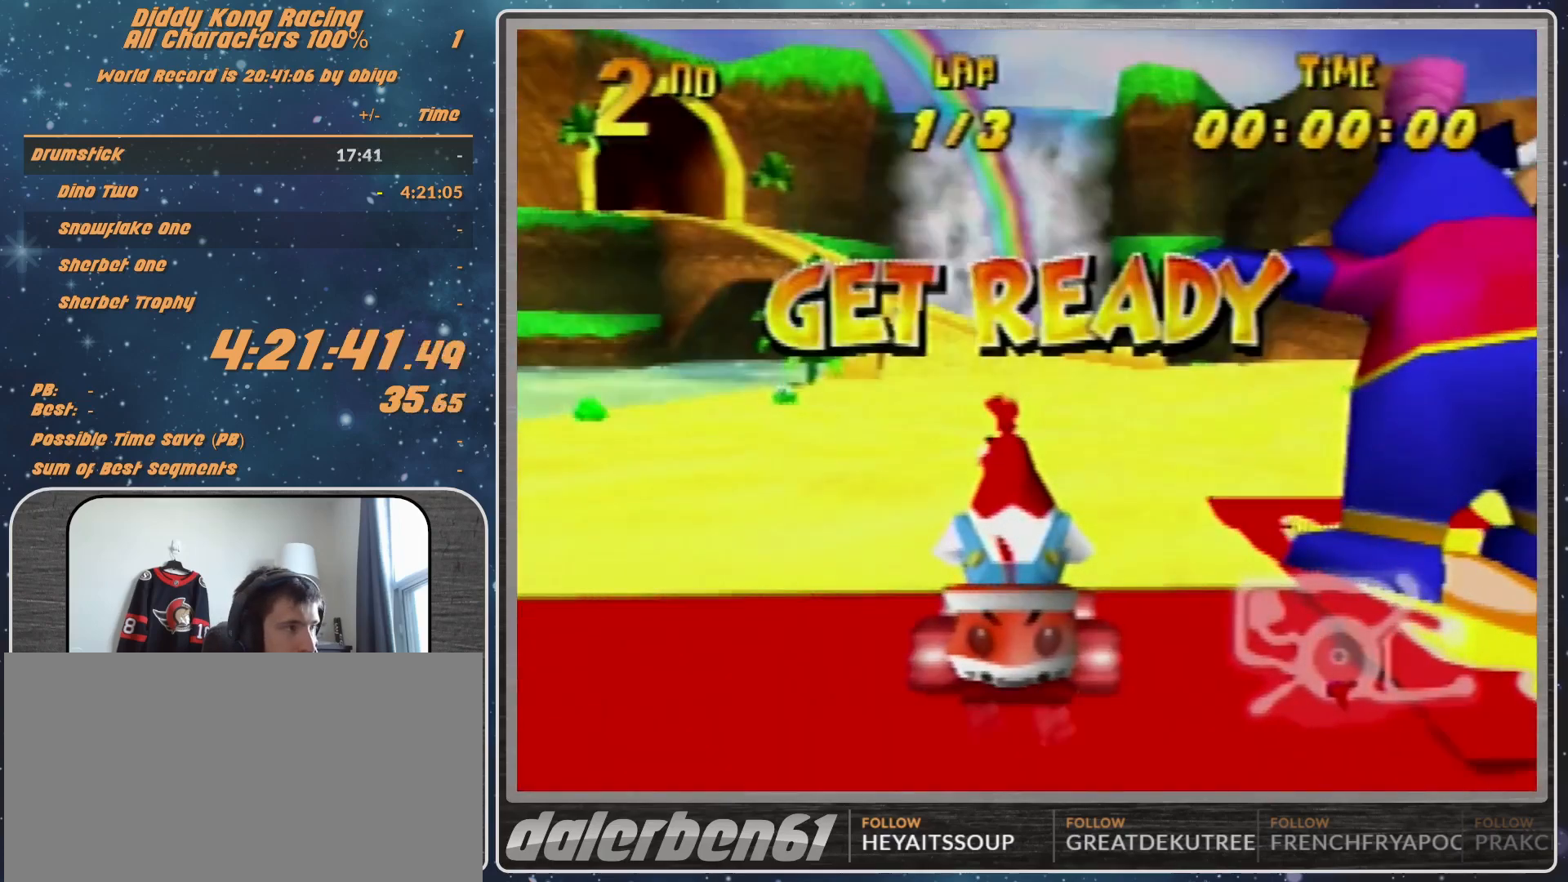
{"buttons": [], "left_stick": "right", "events": []}
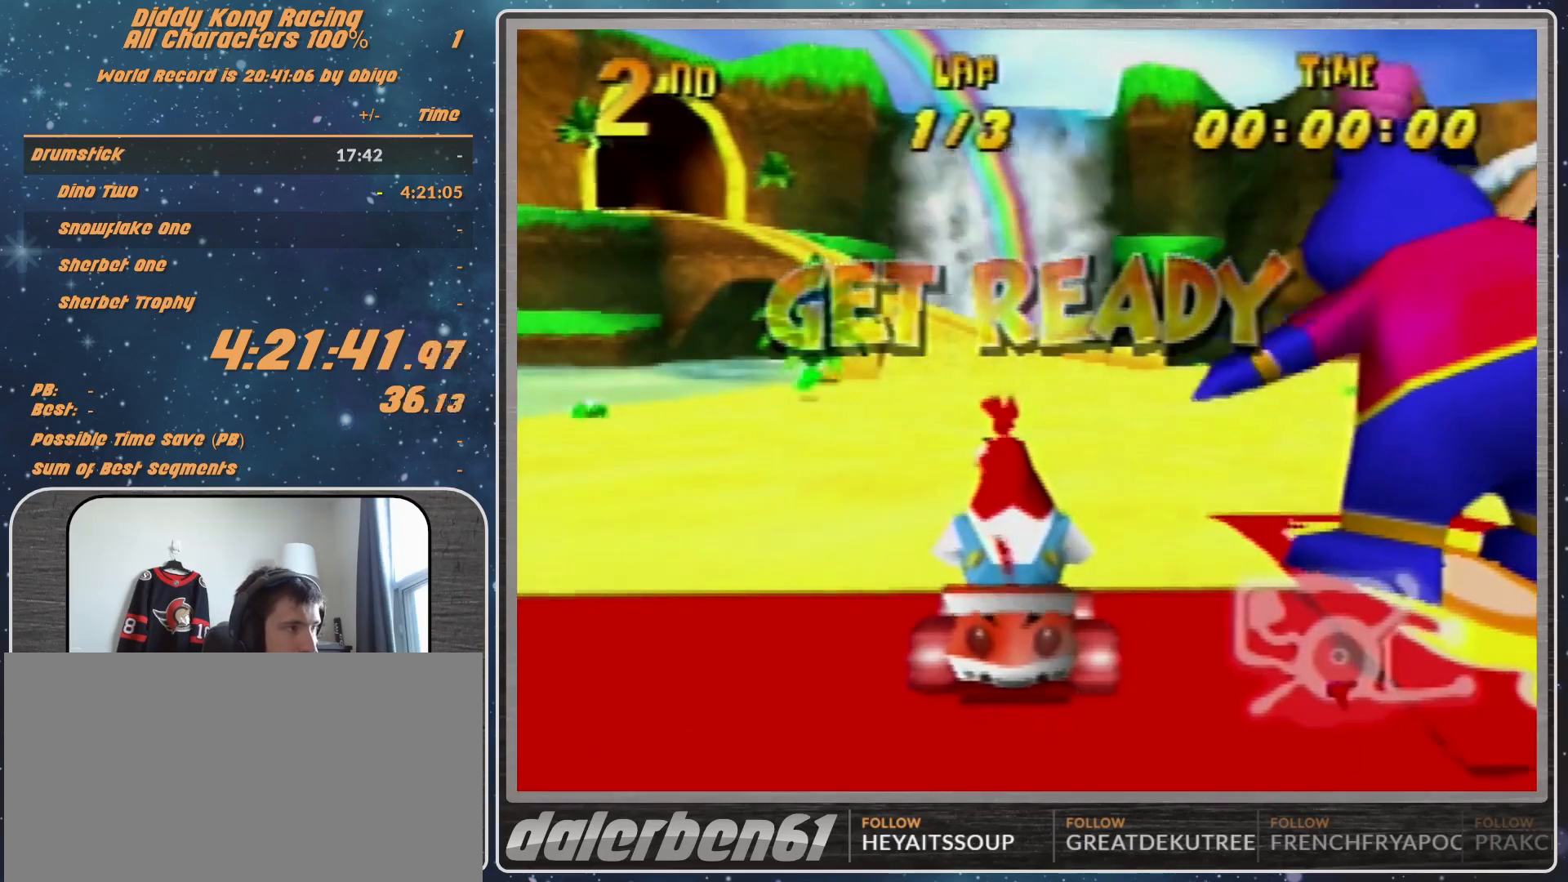
{"buttons": ["A"], "left_stick": "right", "events": [[400, "A", "down"]]}
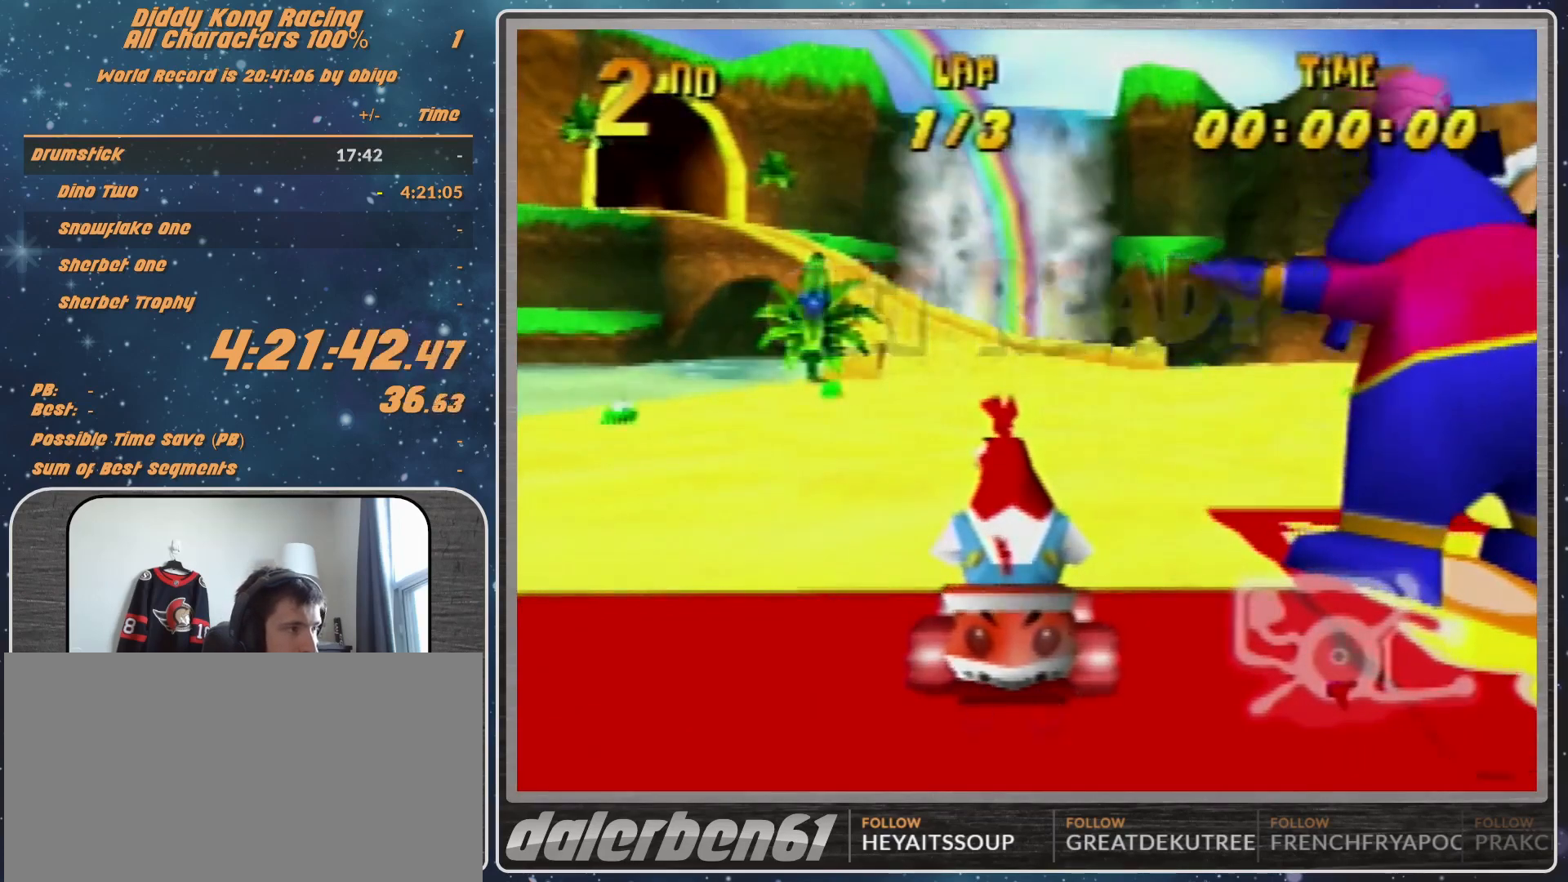
{"buttons": ["A"], "left_stick": "right", "events": [[33, "B", "down"], [33, "R1", "down"], [300, "B", "up"], [300, "R1", "up"]]}
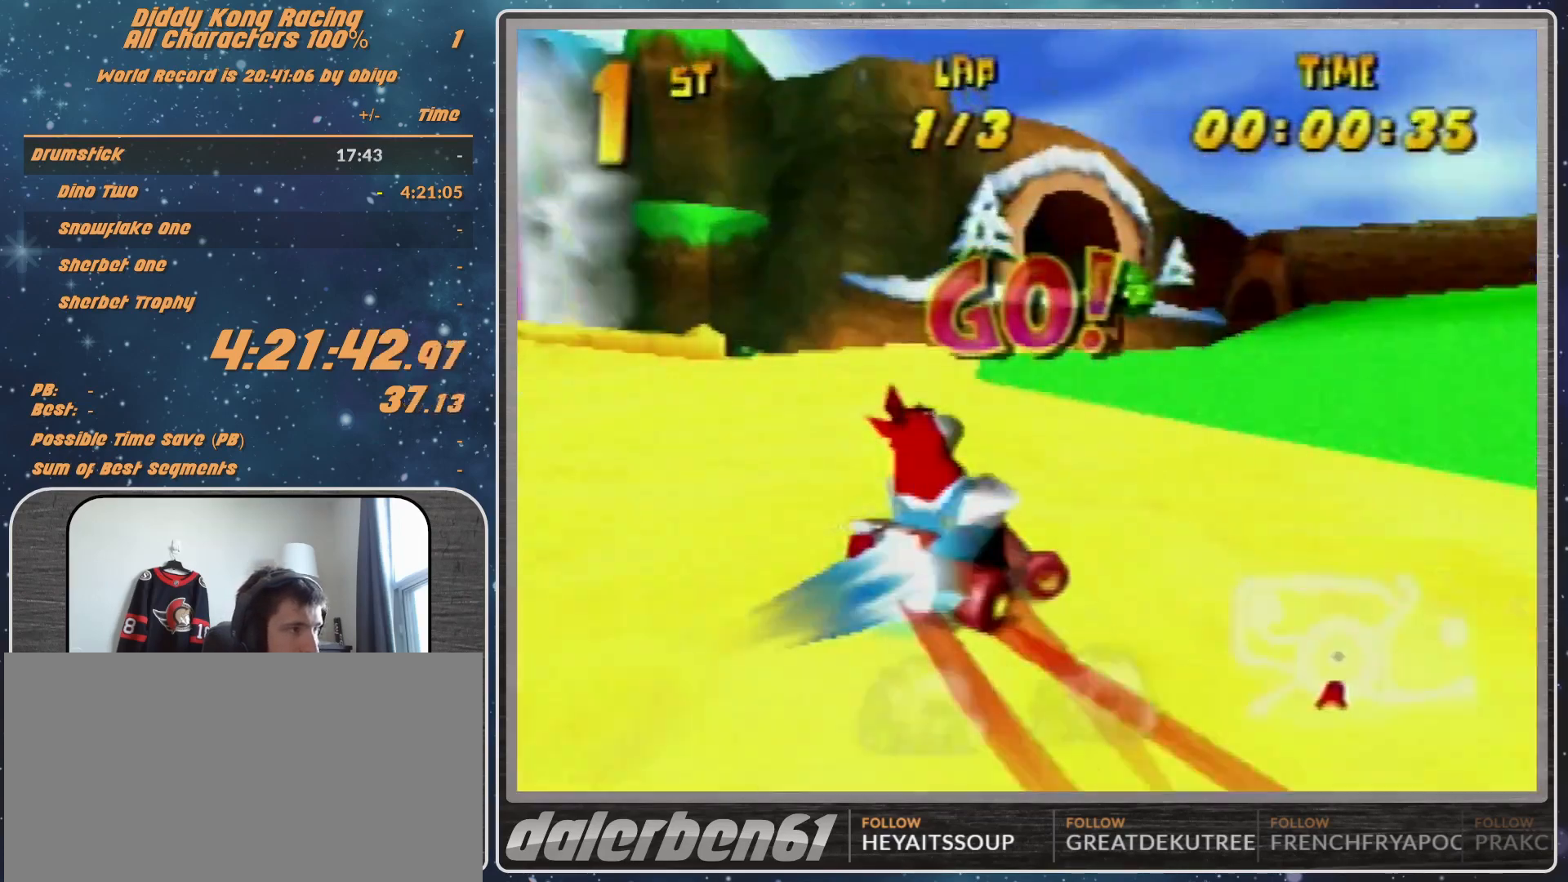
{"buttons": ["A", "R1"], "left_stick": "left", "events": [[200, "R1", "down"], [400, "A", "up"], [400, "left_stick", "left"], [433, "A", "down"]]}
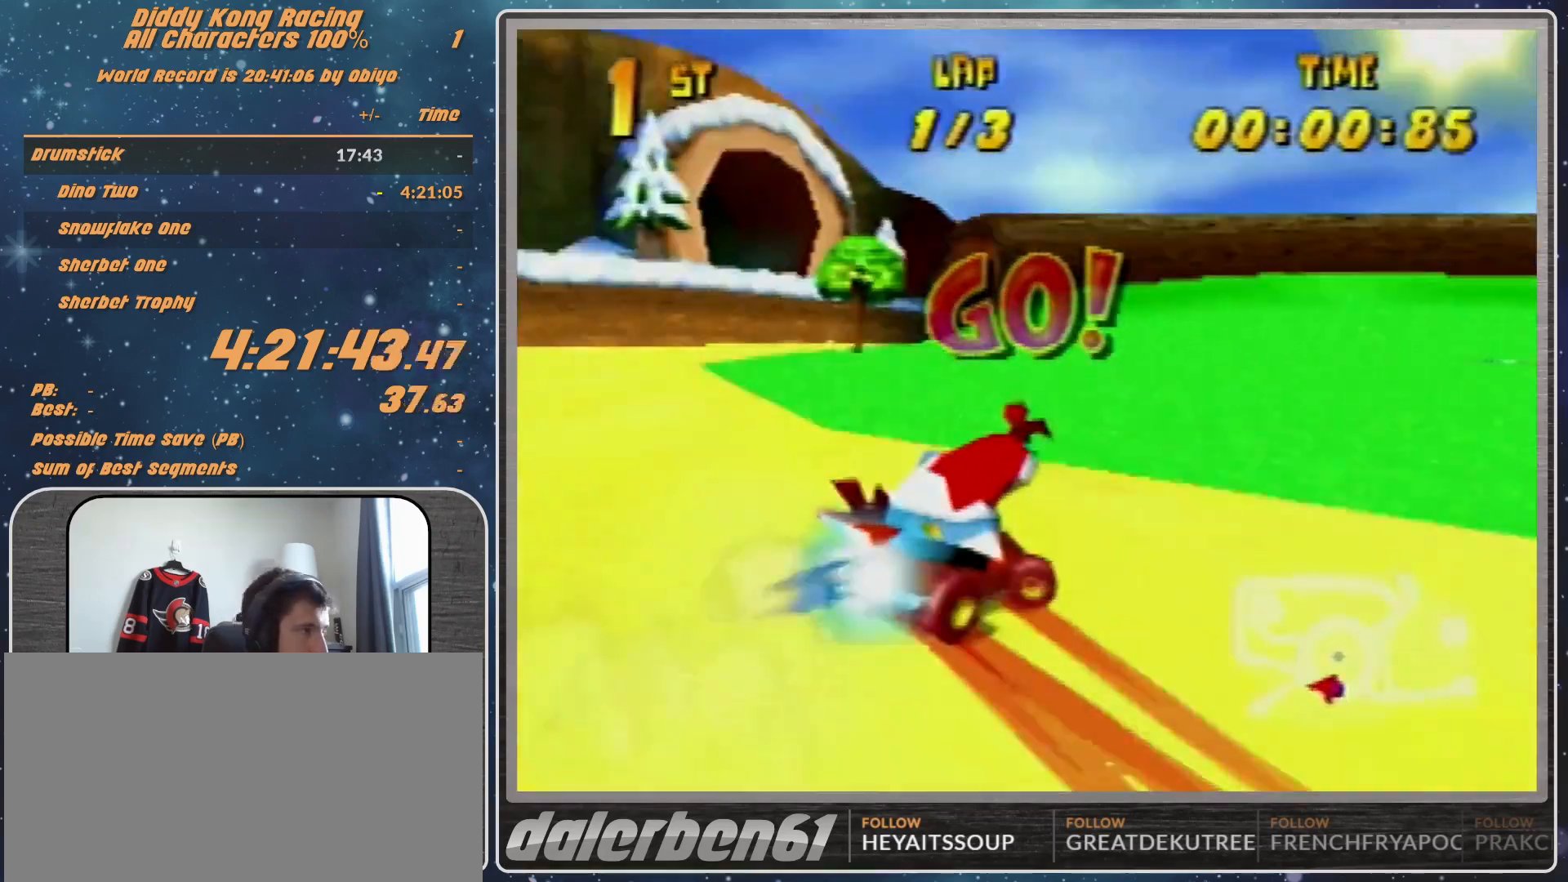
{"buttons": ["R1"], "left_stick": "up-left", "events": [[67, "A", "up"], [200, "A", "down"], [300, "A", "up"], [367, "A", "down"], [433, "A", "up"], [467, "left_stick", "up-left"]]}
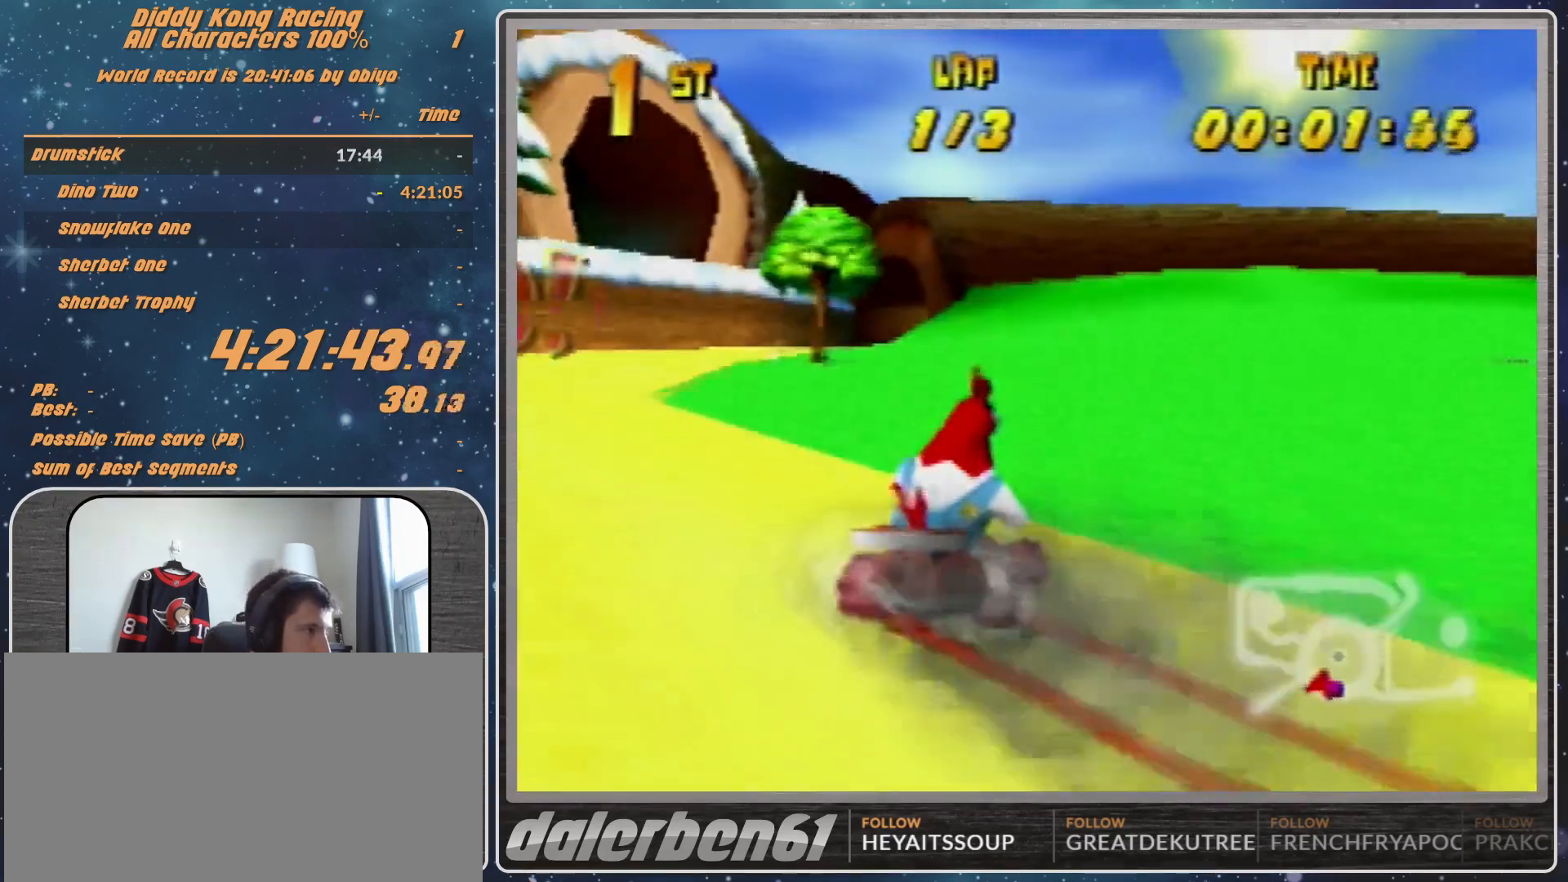
{"buttons": ["R1"], "left_stick": "up-left", "events": [[33, "A", "down"], [33, "left_stick", "up-right"], [133, "A", "up"], [200, "A", "down"], [300, "A", "up"], [300, "left_stick", "up-left"], [400, "A", "down"], [467, "A", "up"]]}
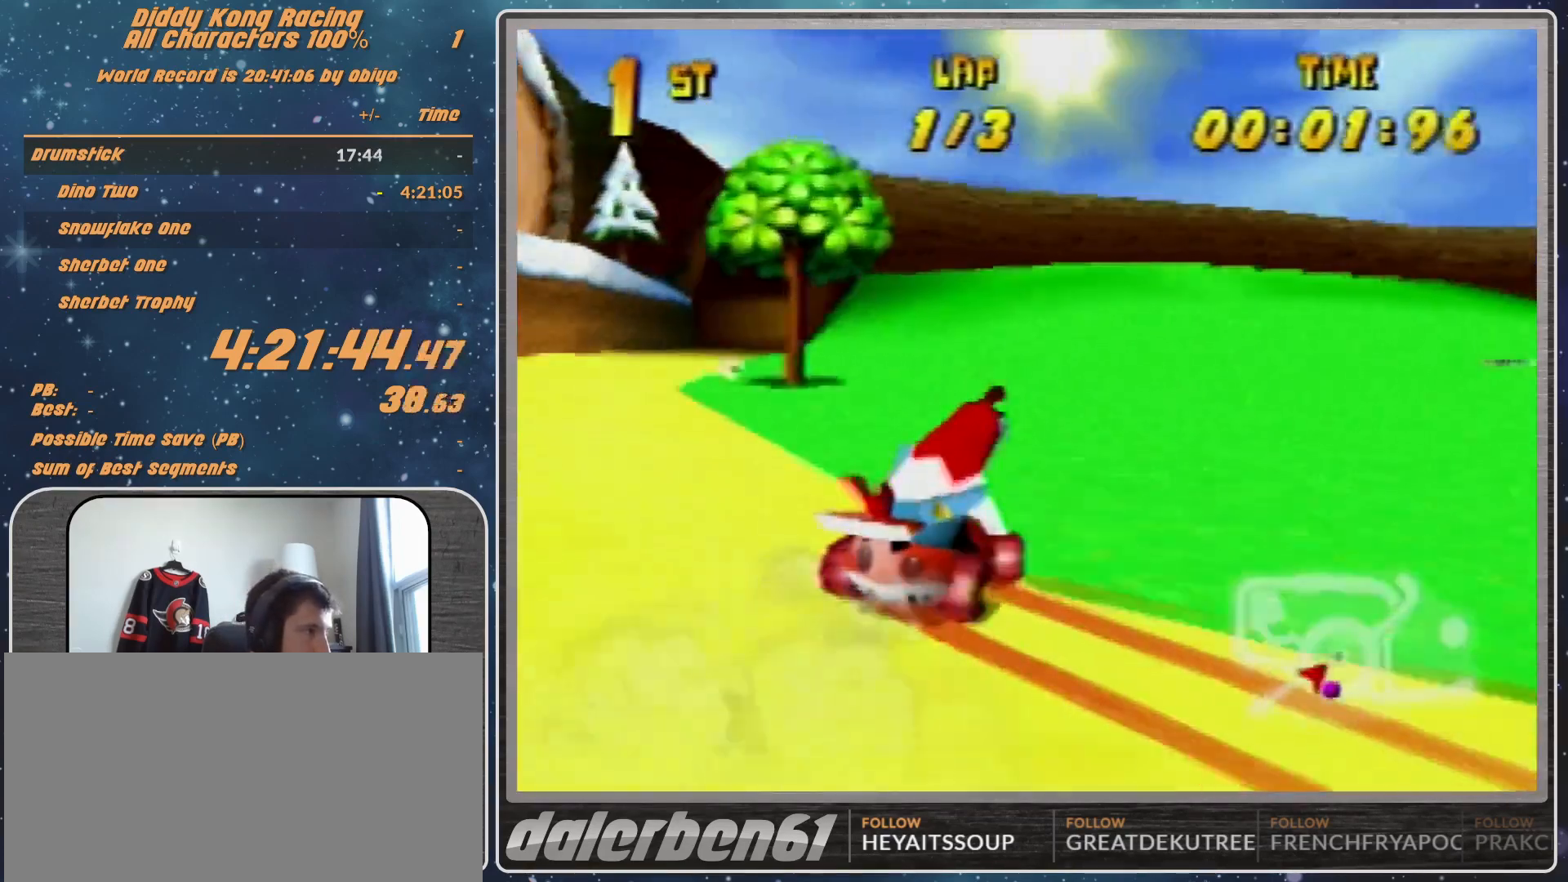
{"buttons": ["R1"], "left_stick": "up-left", "events": [[67, "A", "down"], [100, "left_stick", "up-right"], [167, "A", "up"], [233, "A", "down"], [233, "left_stick", "up-left"], [333, "A", "up"], [367, "A", "down"], [500, "A", "up"]]}
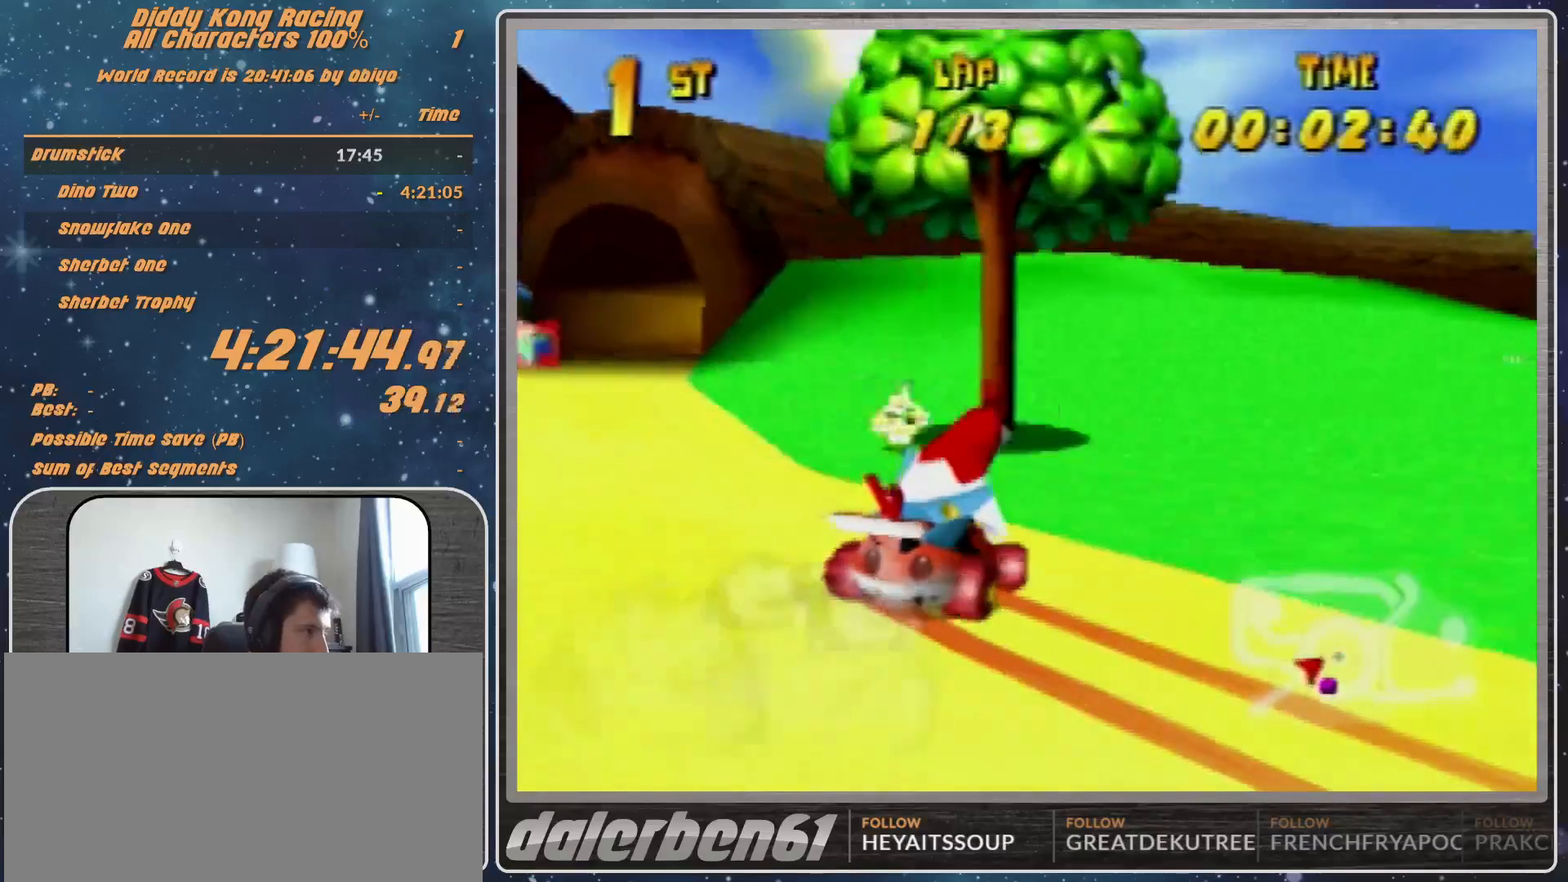
{"buttons": ["R1"], "left_stick": "up-left", "events": [[67, "A", "down"], [100, "left_stick", "up-right"], [167, "A", "up"], [267, "A", "down"], [267, "left_stick", "up-left"], [367, "A", "up"], [400, "A", "down"], [500, "A", "up"]]}
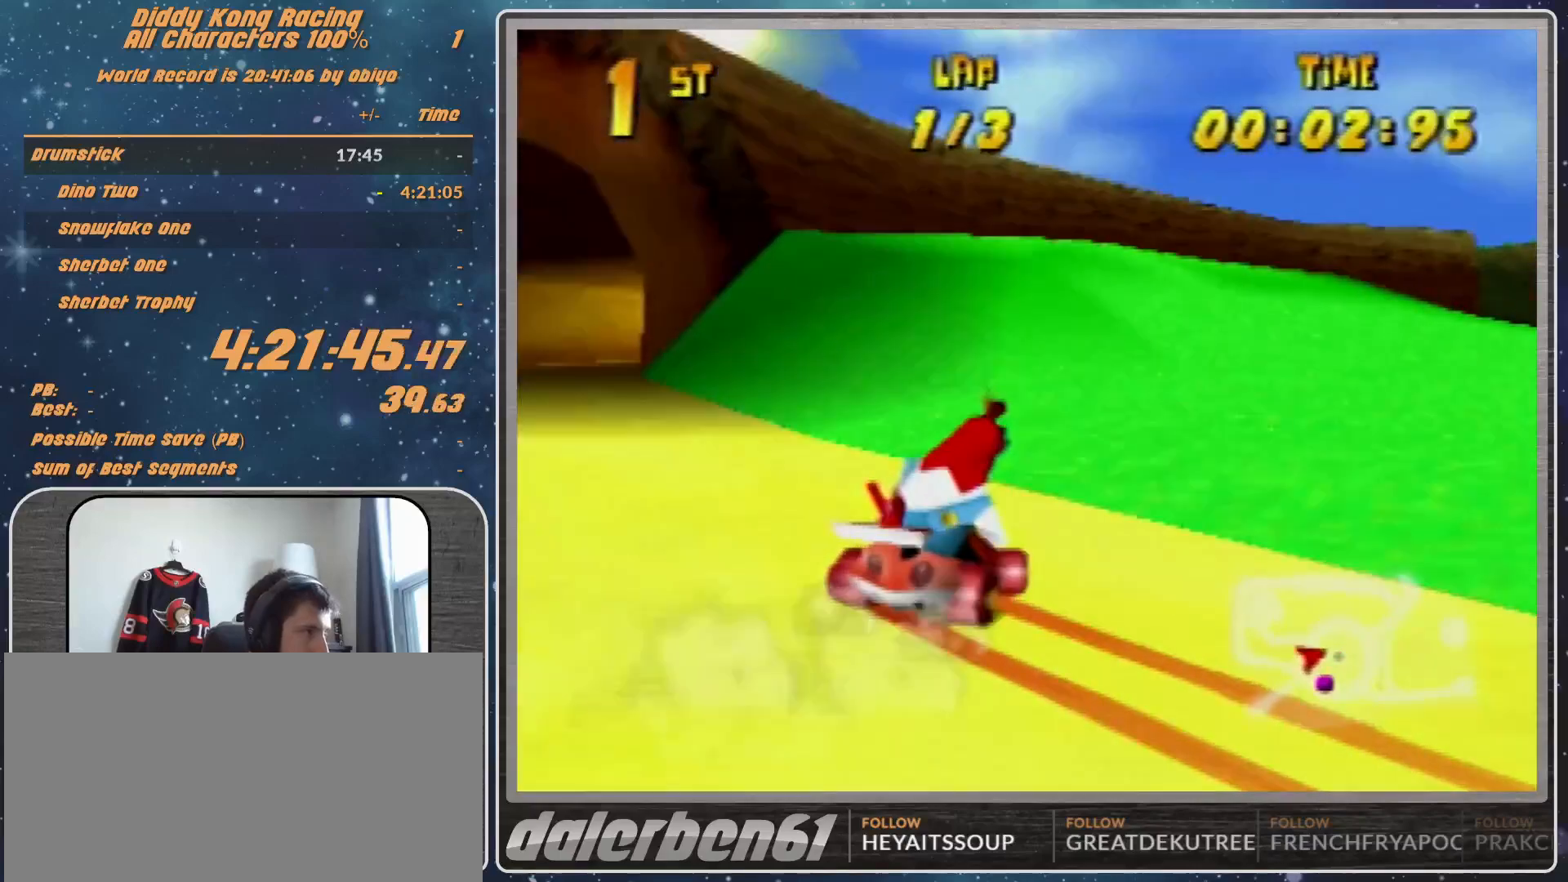
{"buttons": ["R1"], "left_stick": "up-right", "events": [[100, "A", "down"], [200, "A", "up"], [300, "A", "down"], [367, "A", "up"], [400, "A", "down"], [467, "A", "up"], [500, "left_stick", "up-right"]]}
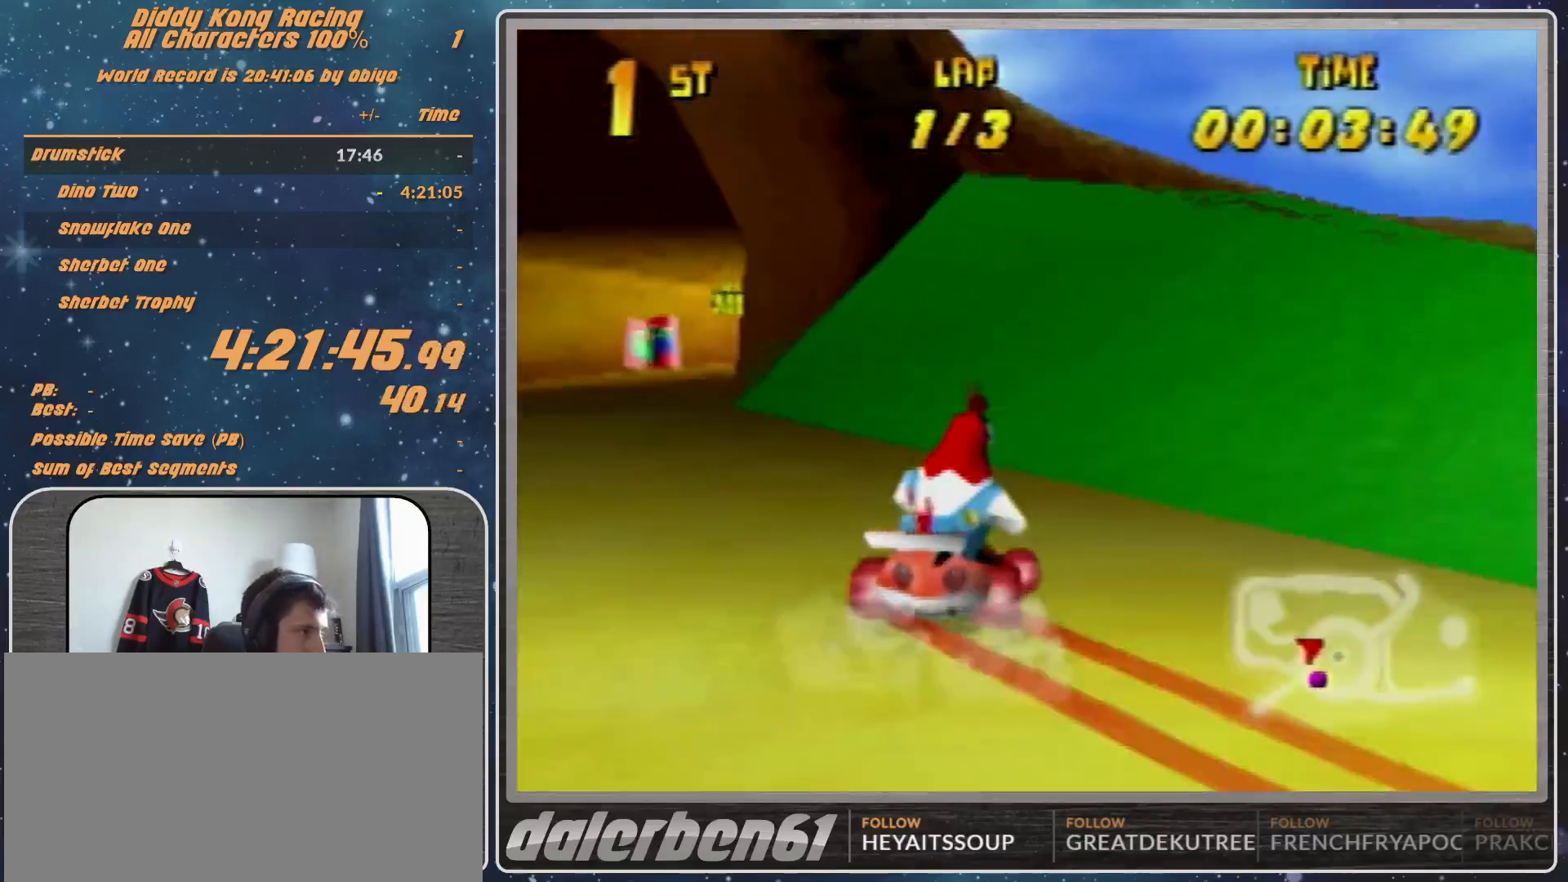
{"buttons": [], "left_stick": "up-right", "events": [[67, "A", "down"], [200, "A", "up"], [200, "R1", "up"], [400, "A", "down"], [433, "A", "up"]]}
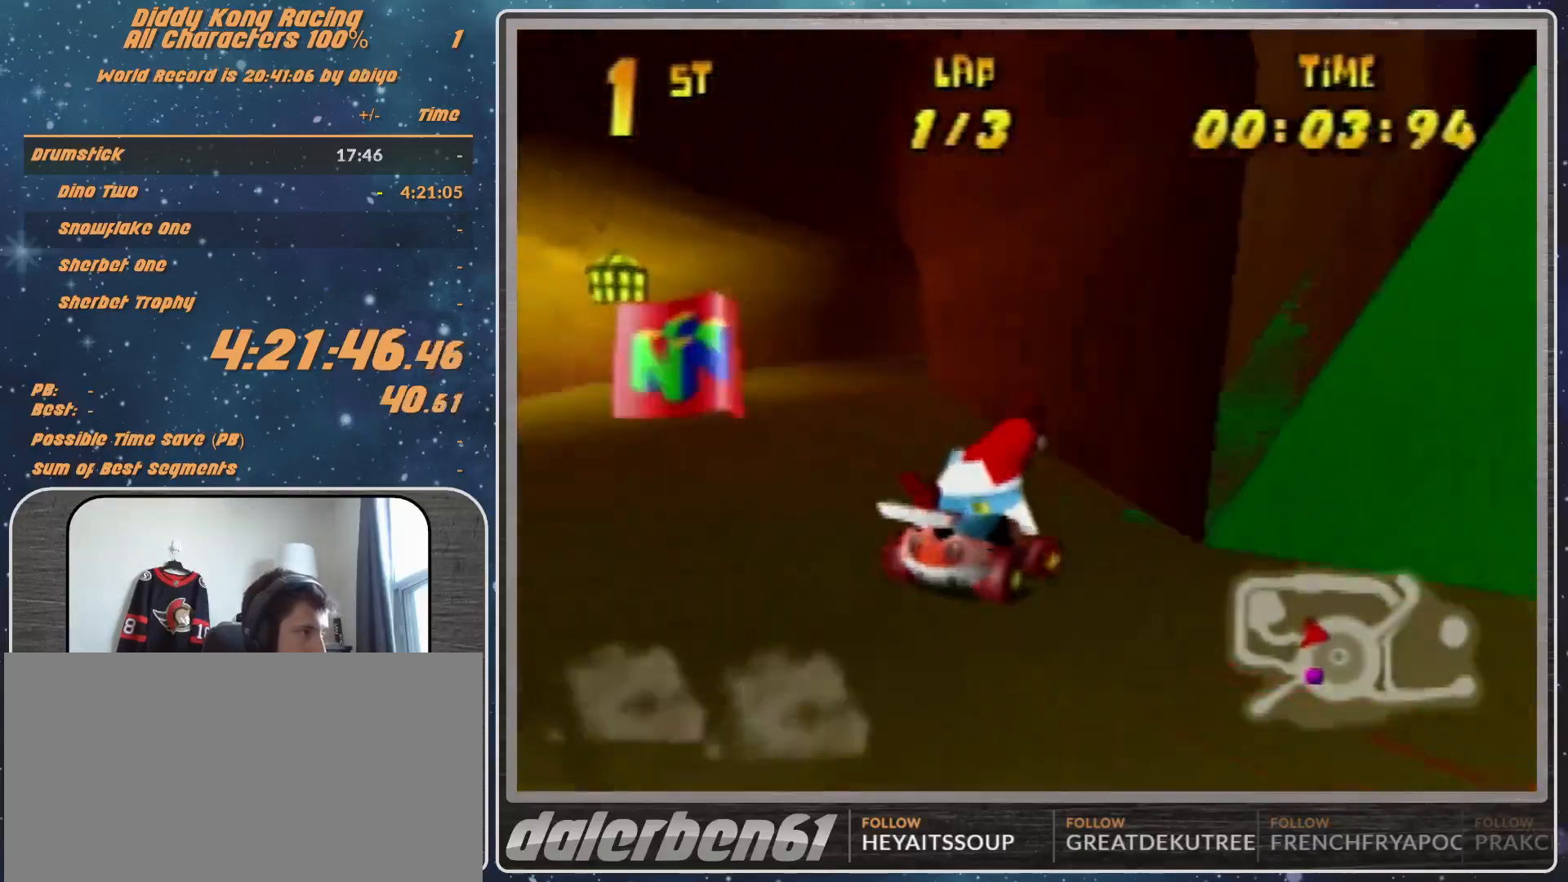
{"buttons": ["R1"], "left_stick": "up-right", "events": [[33, "A", "down"], [67, "A", "up"], [133, "R1", "down"], [300, "A", "down"], [333, "A", "up"]]}
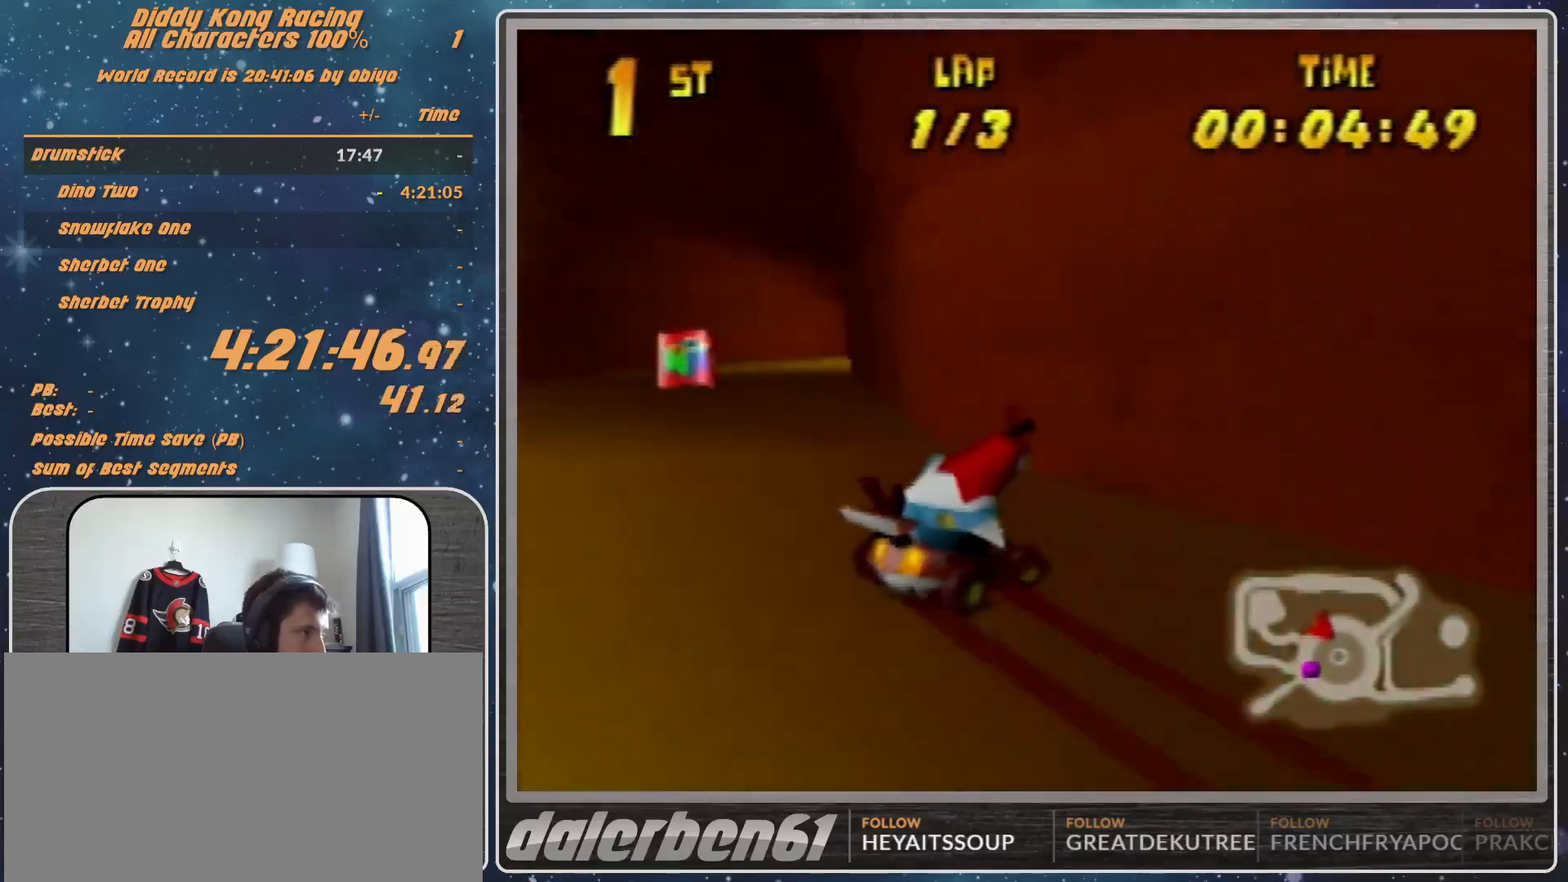
{"buttons": ["R1"], "left_stick": "up-left", "events": [[133, "A", "down"], [167, "A", "up"], [300, "A", "down"], [300, "left_stick", "up-left"], [333, "A", "up"], [433, "A", "down"], [500, "A", "up"]]}
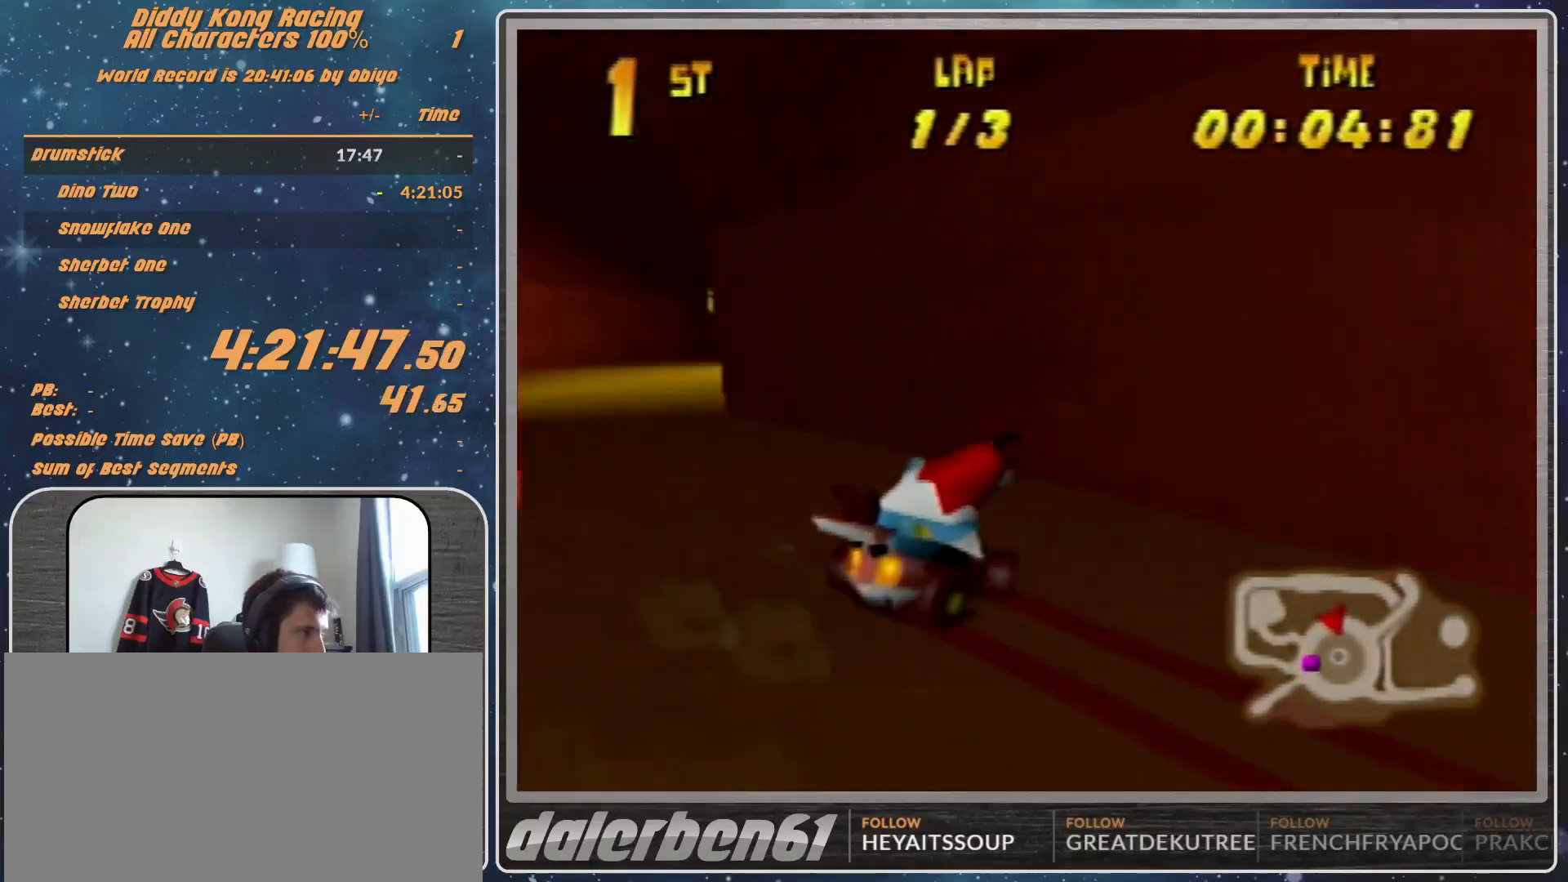
{"buttons": ["R1"], "left_stick": "up-left", "events": [[33, "left_stick", "up-right"], [100, "A", "down"], [133, "A", "up"], [367, "A", "down"], [367, "left_stick", "up-left"], [500, "A", "up"]]}
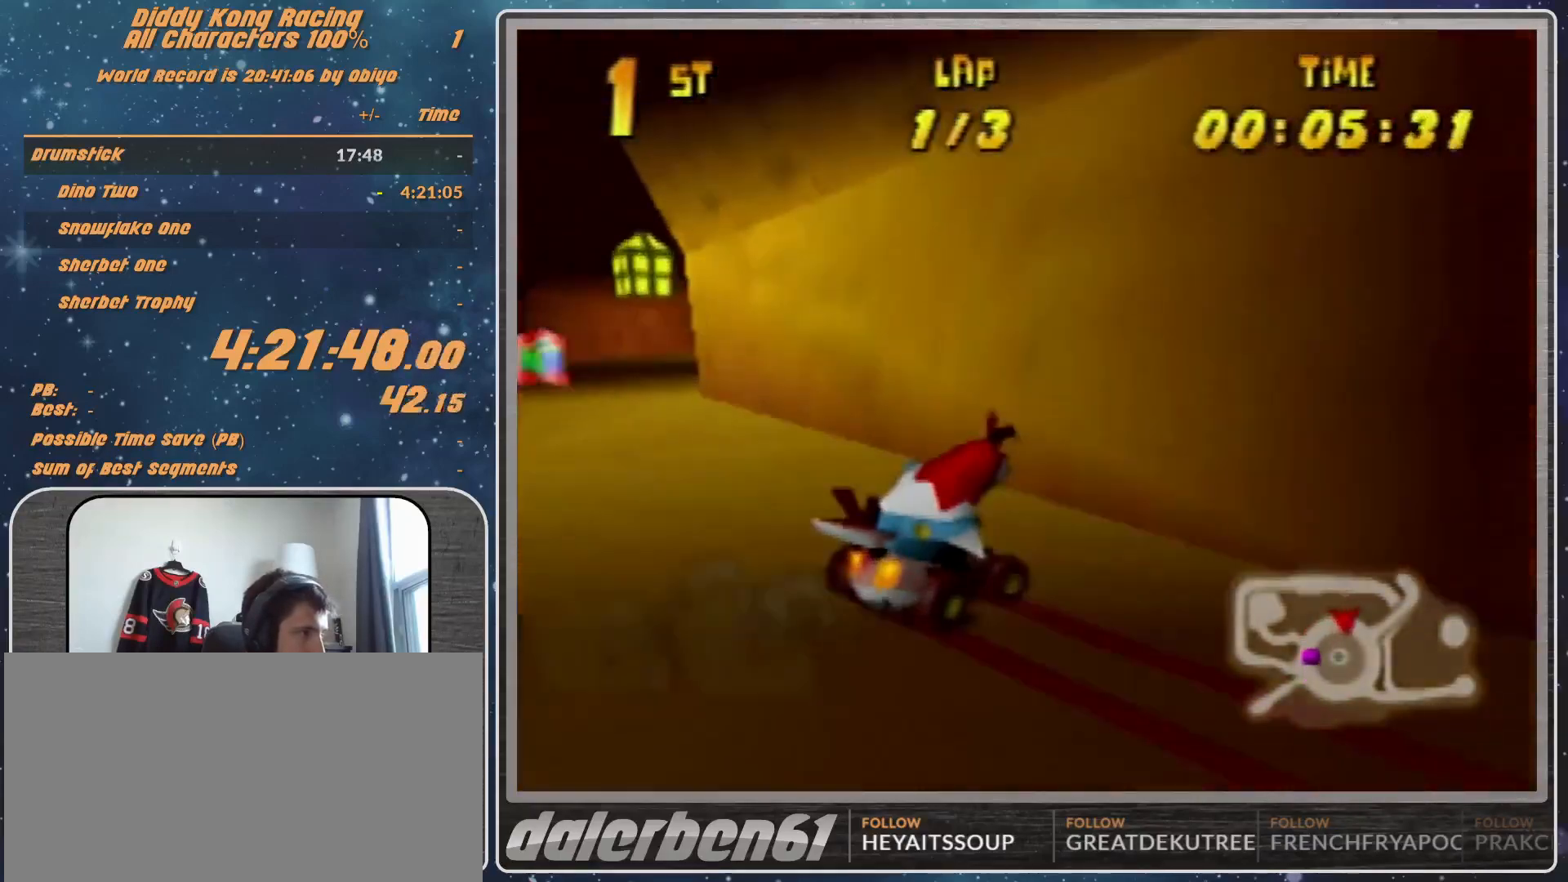
{"buttons": ["R1"], "left_stick": "up-left", "events": [[33, "A", "down"], [133, "A", "up"], [267, "left_stick", "up-right"], [367, "A", "down"], [433, "A", "up"], [500, "left_stick", "up-left"]]}
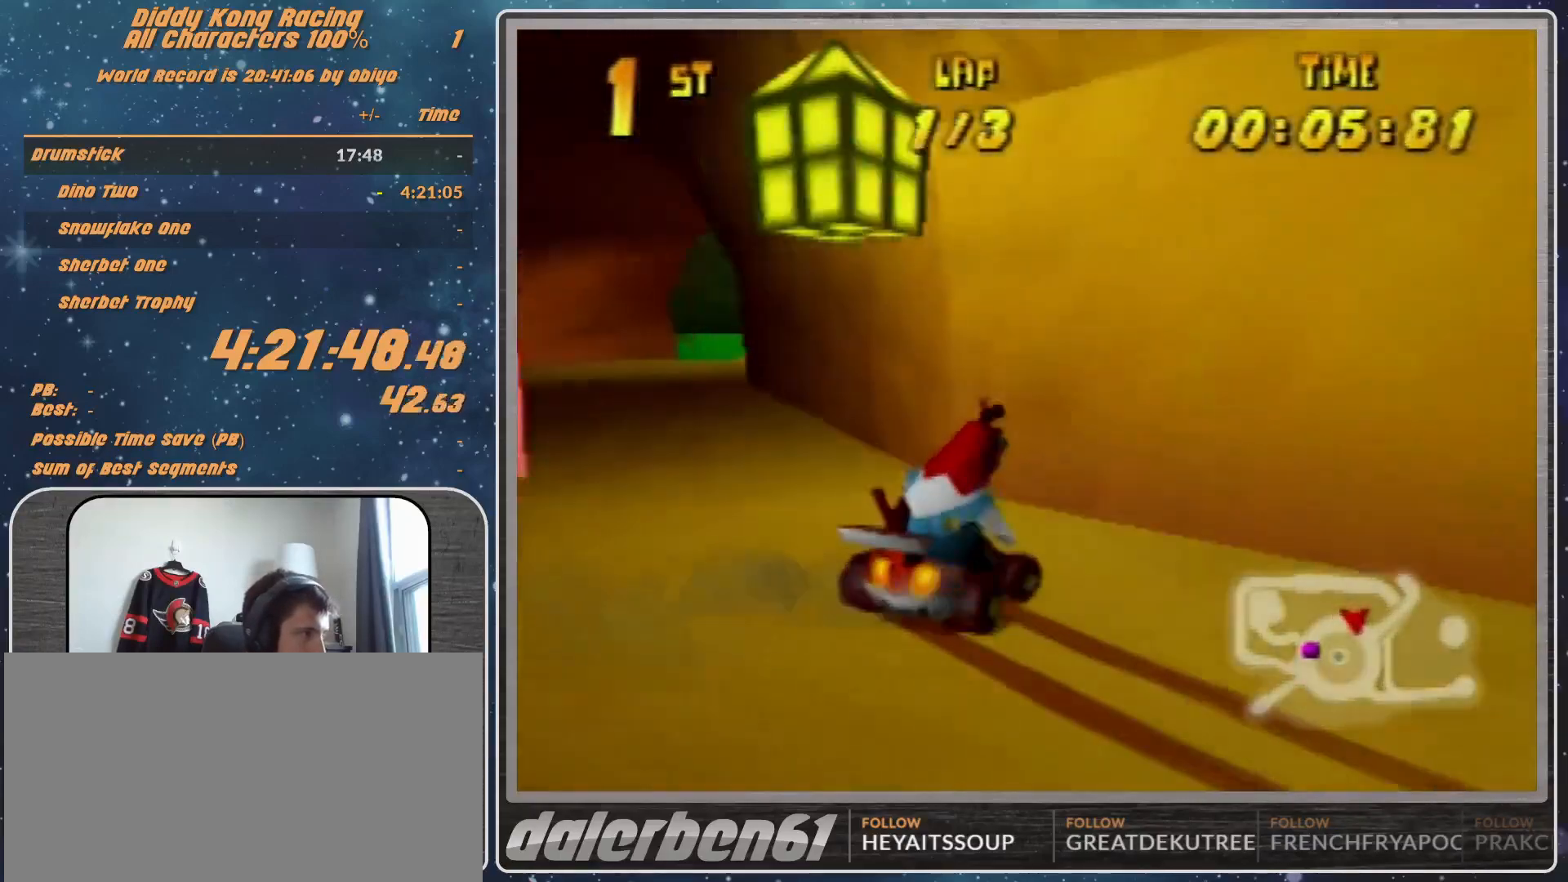
{"buttons": ["A", "R1"], "left_stick": "up-right", "events": [[33, "A", "down"], [167, "A", "up"], [200, "A", "down"], [267, "A", "up"], [267, "left_stick", "up-right"], [433, "A", "down"]]}
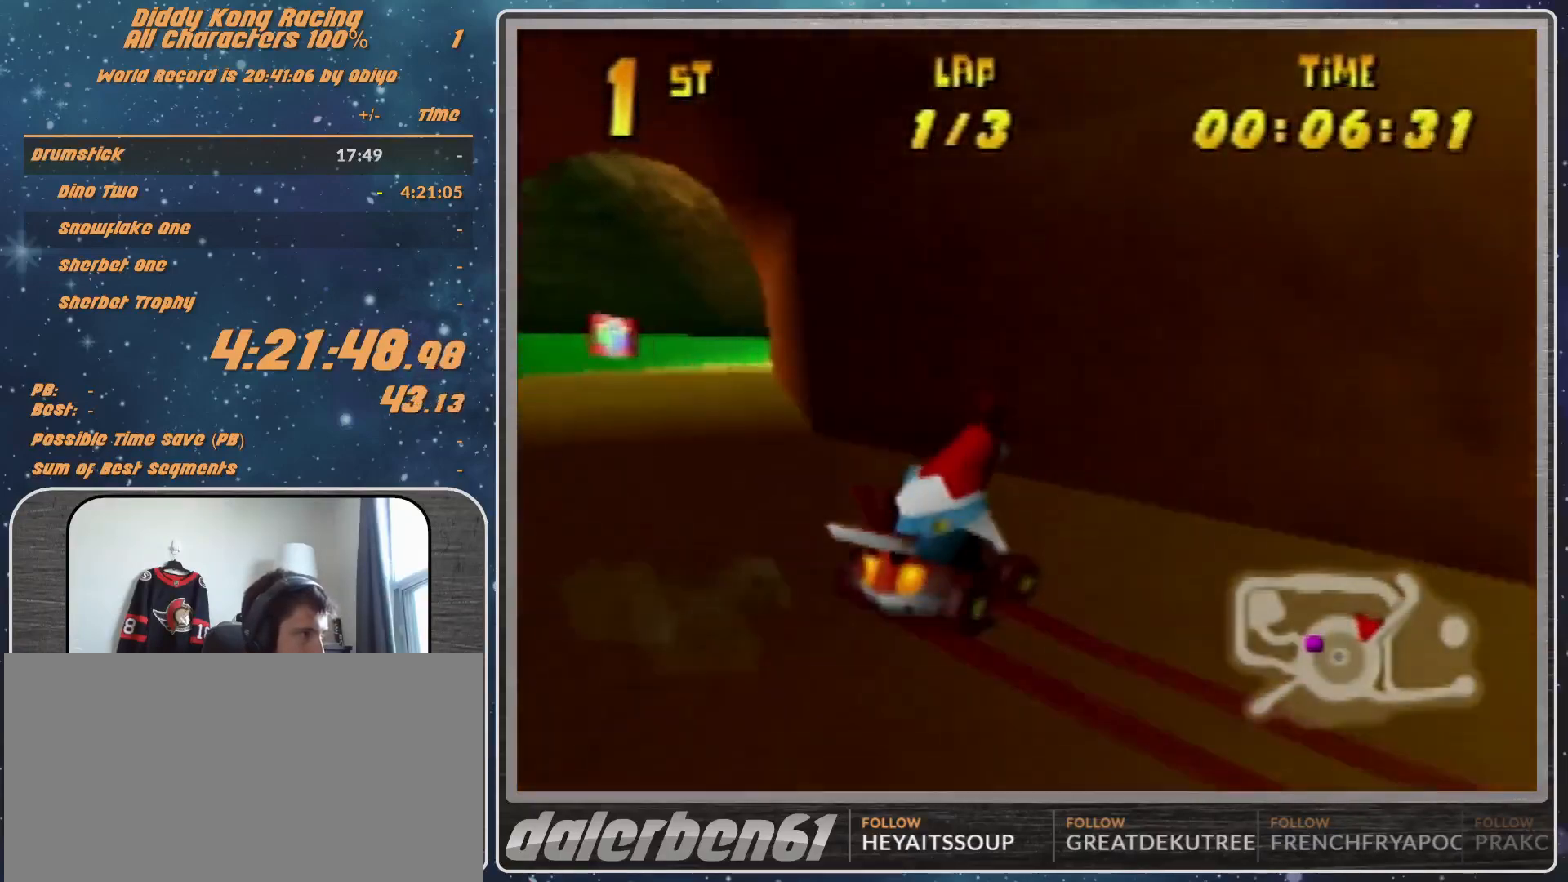
{"buttons": ["A", "R1"], "left_stick": "up-right", "events": [[33, "left_stick", "up-left"], [100, "A", "up"], [200, "A", "down"], [233, "A", "up"], [300, "left_stick", "up-right"], [367, "A", "down"], [400, "A", "up"], [500, "A", "down"]]}
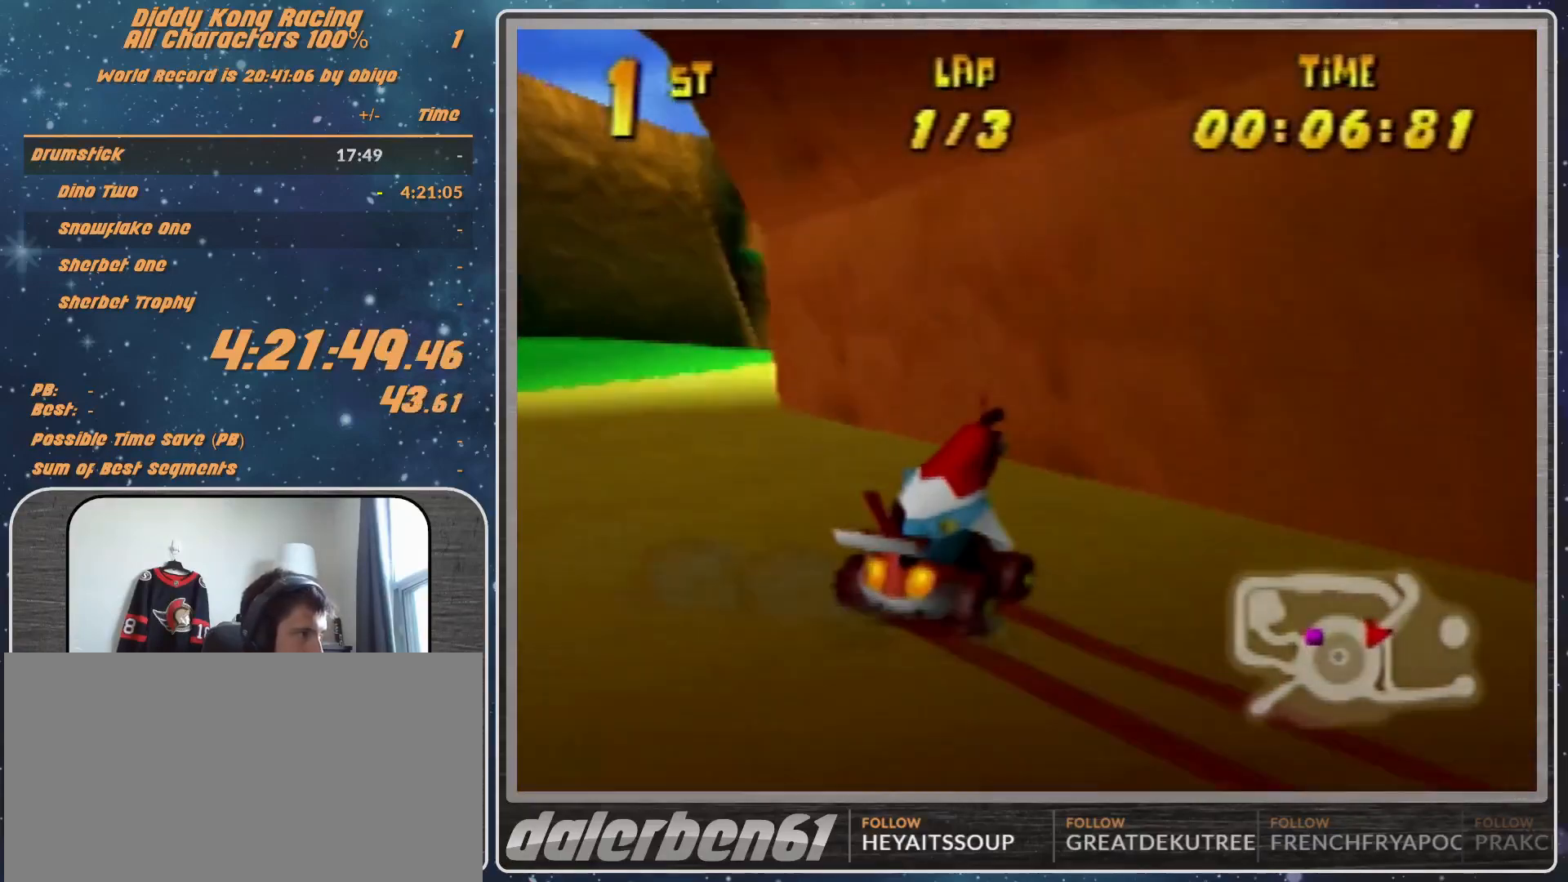
{"buttons": ["A", "R1"], "left_stick": "up-right", "events": [[67, "A", "up"], [200, "R1", "up"], [333, "A", "down"], [333, "R1", "down"], [400, "A", "up"], [467, "A", "down"]]}
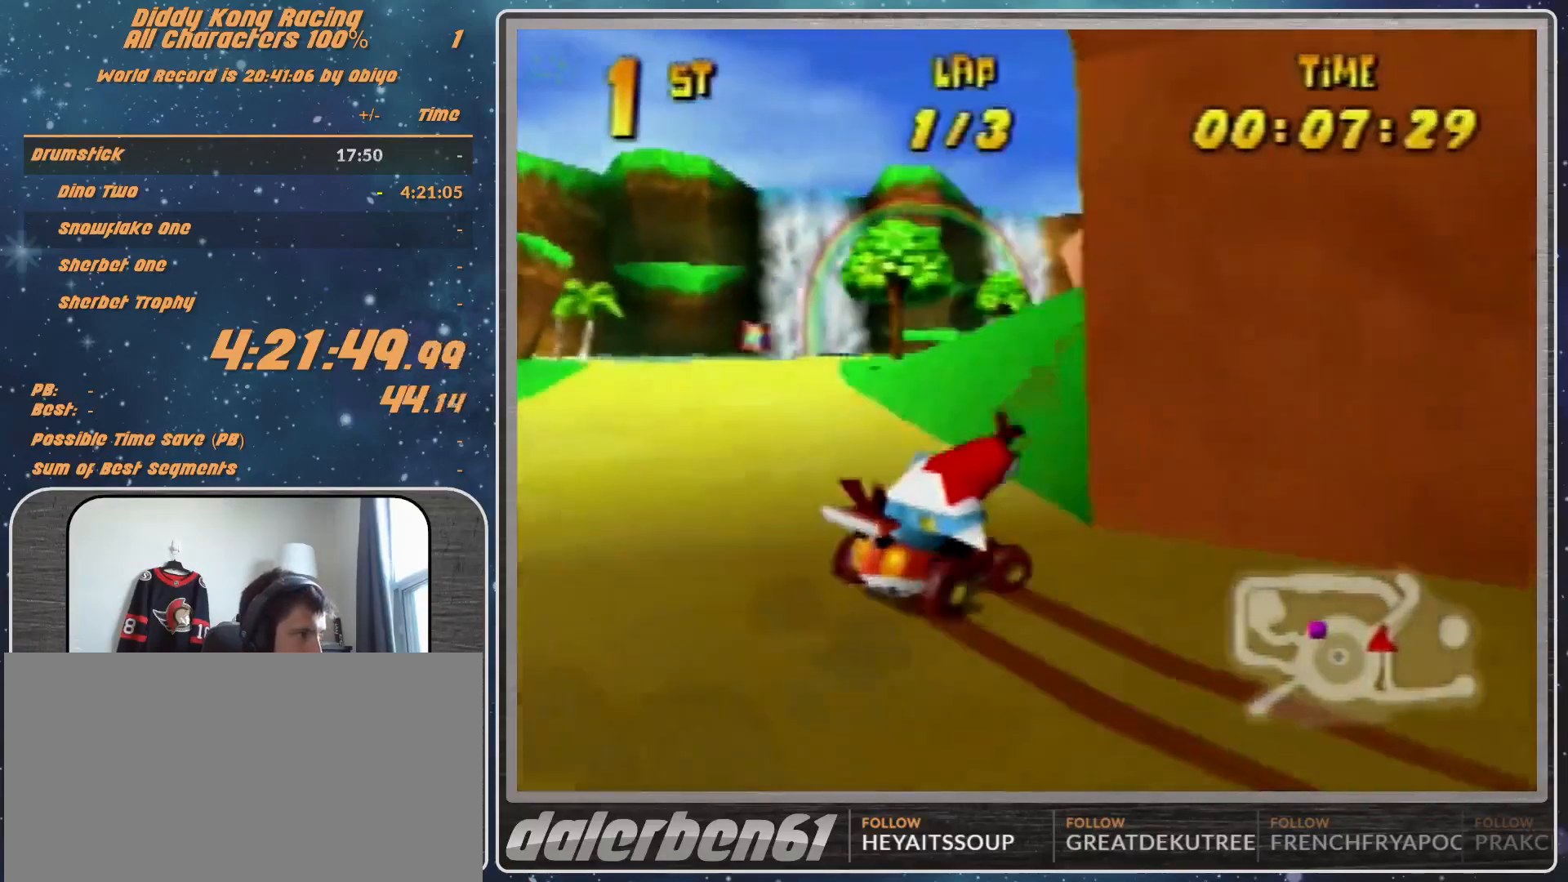
{"buttons": ["A", "R1"], "left_stick": "up-left", "events": [[33, "A", "up"], [100, "A", "down"], [167, "A", "up"], [233, "A", "down"], [233, "left_stick", "up-left"], [300, "A", "up"], [467, "A", "down"]]}
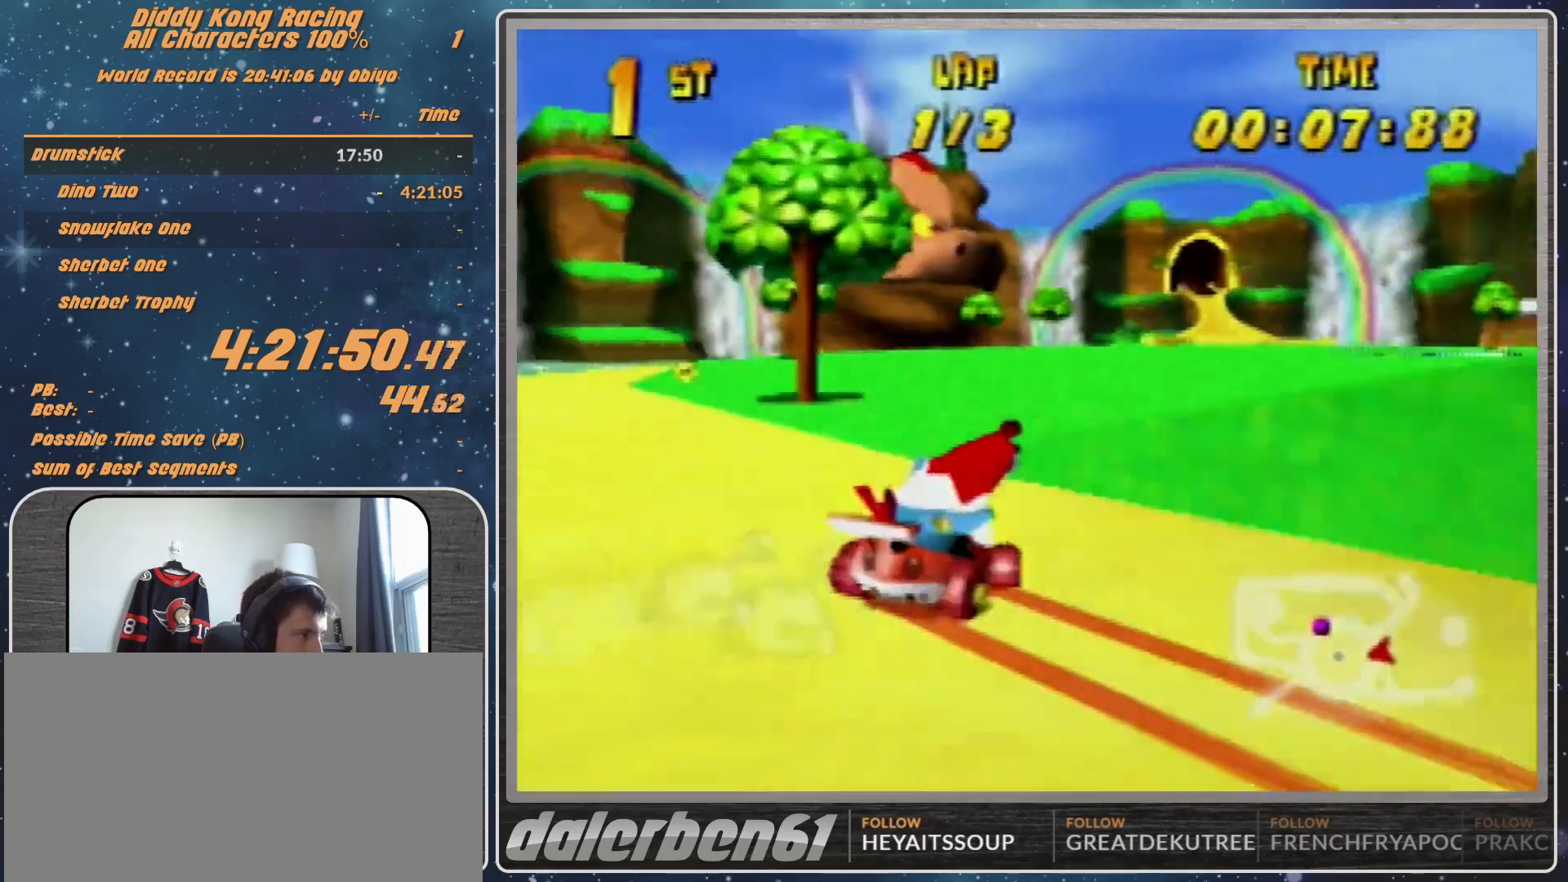
{"buttons": ["R1"], "left_stick": "up-left", "events": [[33, "A", "up"], [67, "A", "down"], [67, "left_stick", "up-right"], [167, "A", "up"], [233, "A", "down"], [233, "left_stick", "up-left"], [300, "A", "up"], [400, "A", "down"], [467, "A", "up"]]}
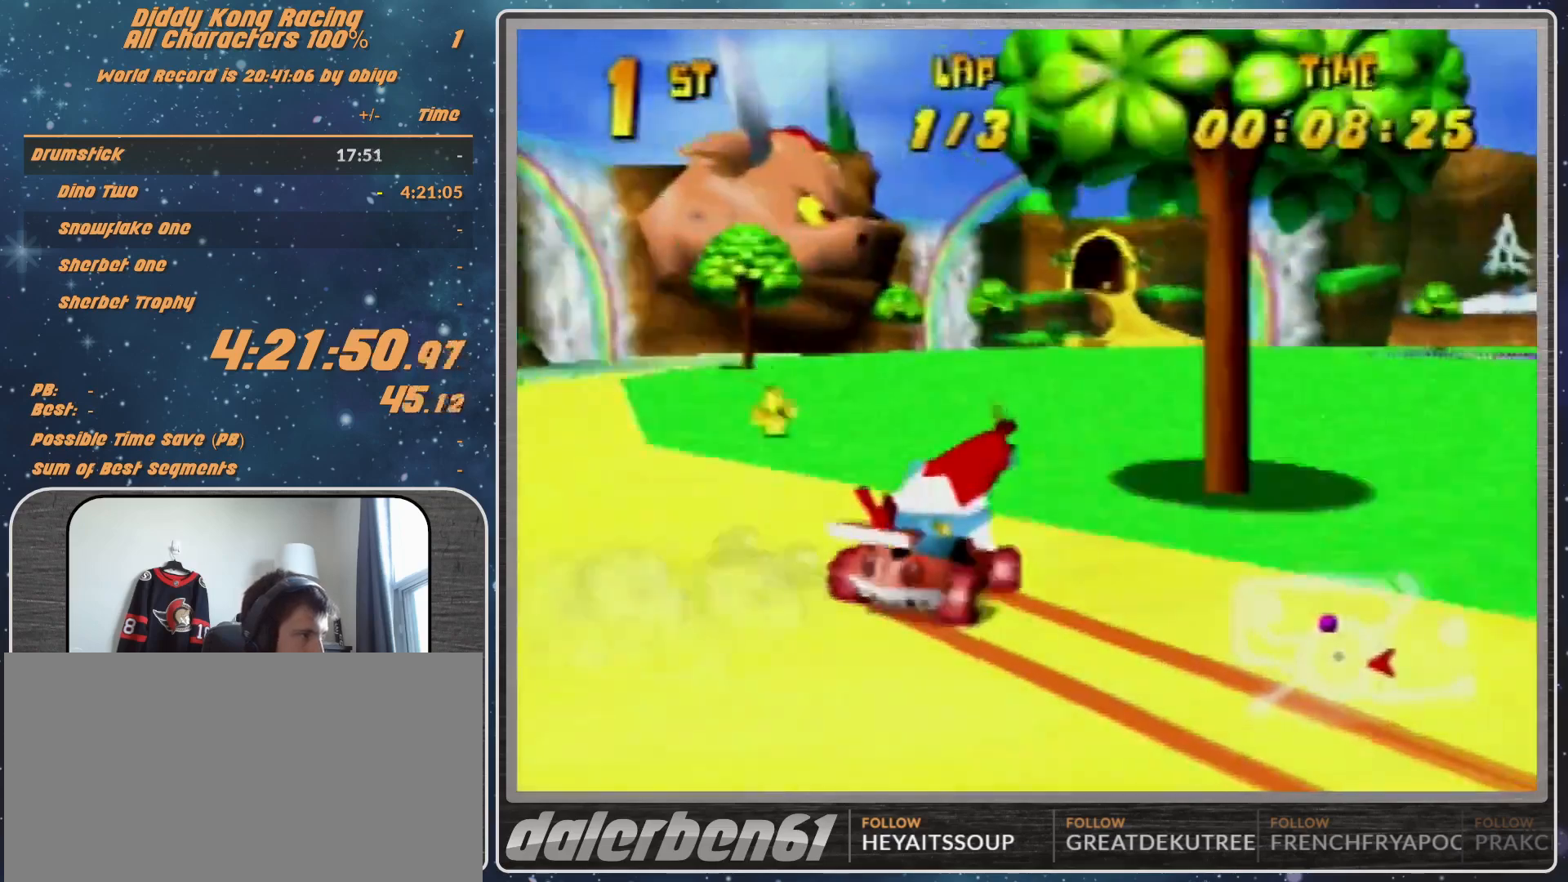
{"buttons": ["A", "R1"], "left_stick": "up-left", "events": [[100, "left_stick", "up-right"], [200, "A", "down"], [267, "left_stick", "up-left"], [300, "A", "up"], [367, "A", "down"], [433, "A", "up"], [500, "A", "down"]]}
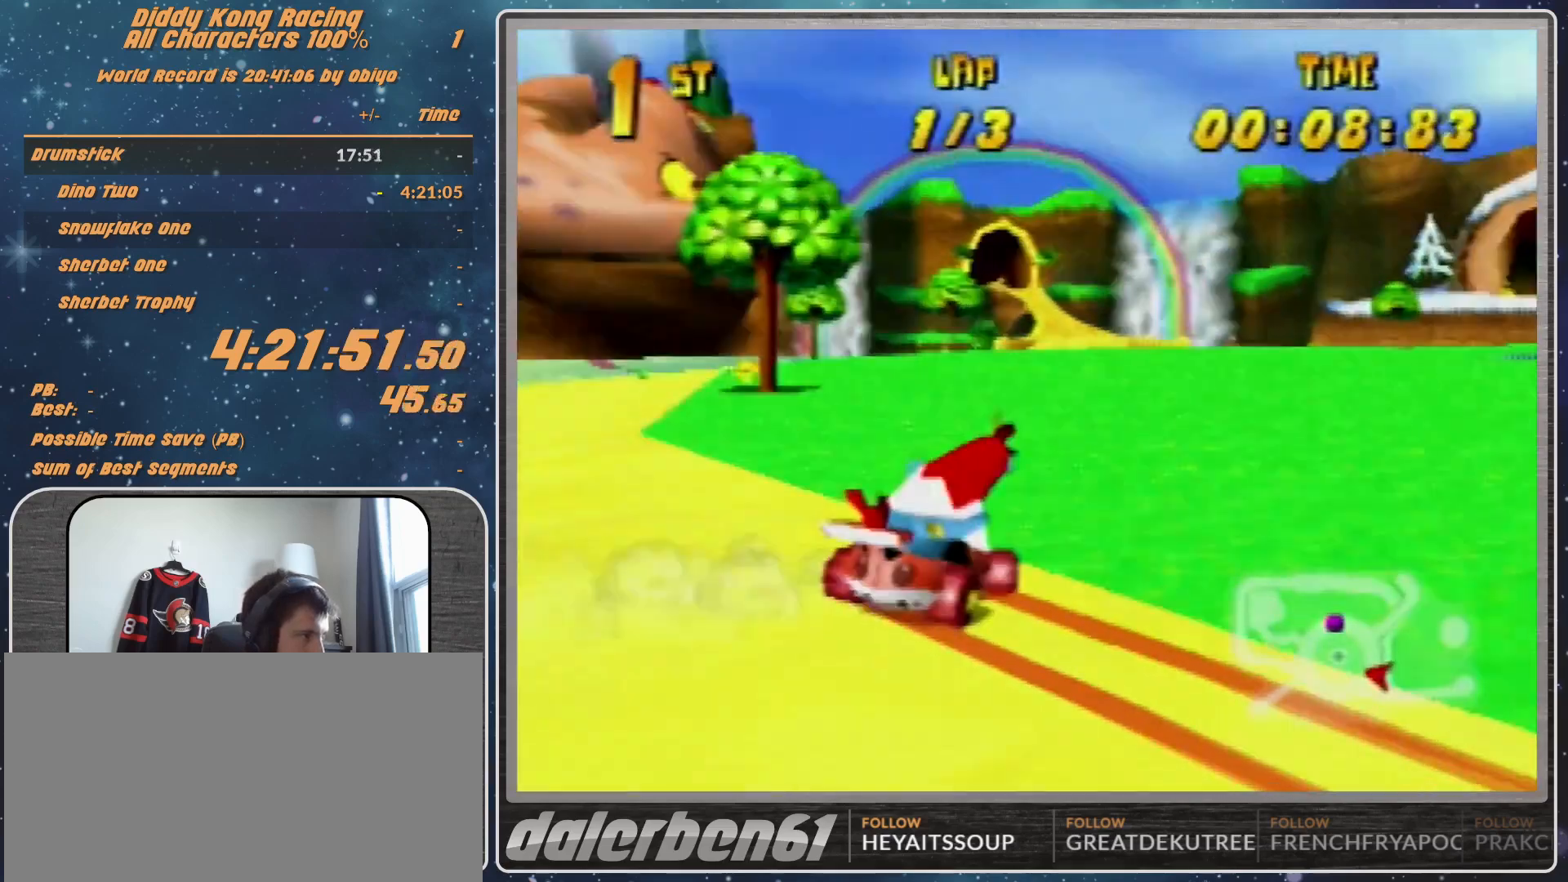
{"buttons": ["A", "R1"], "left_stick": "up-left", "events": [[100, "A", "up"], [100, "left_stick", "up-right"], [233, "A", "down"], [267, "A", "up"], [333, "A", "down"], [400, "left_stick", "up-left"], [433, "A", "up"], [500, "A", "down"]]}
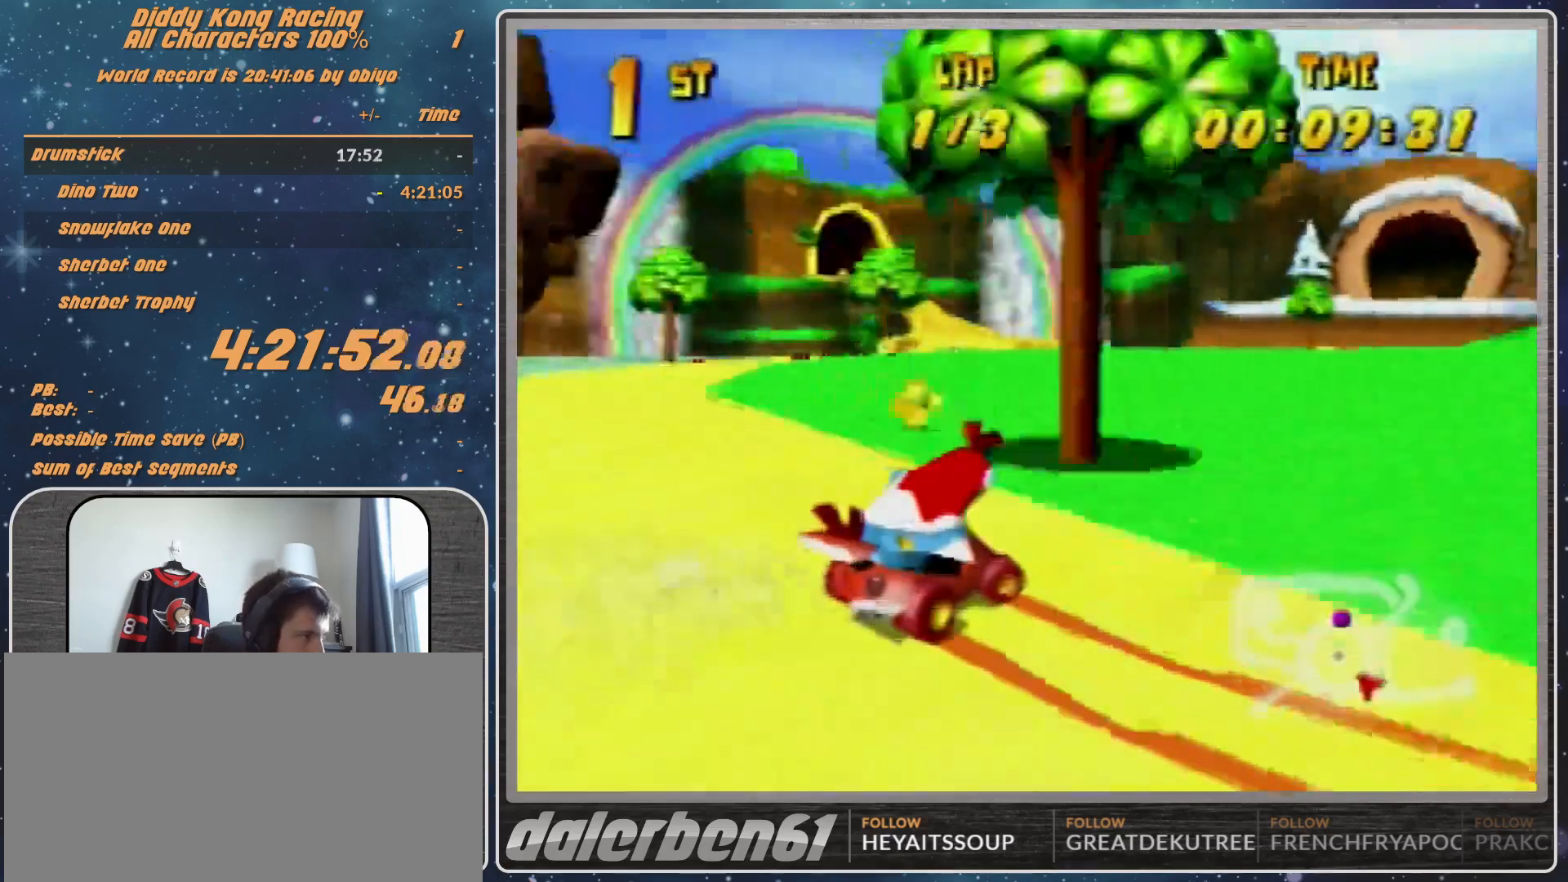
{"buttons": ["A", "R1"], "left_stick": "up-left", "events": [[100, "A", "up"], [167, "left_stick", "up-right"], [200, "A", "down"], [267, "A", "up"], [333, "A", "down"], [400, "left_stick", "up-left"], [433, "A", "up"], [500, "A", "down"]]}
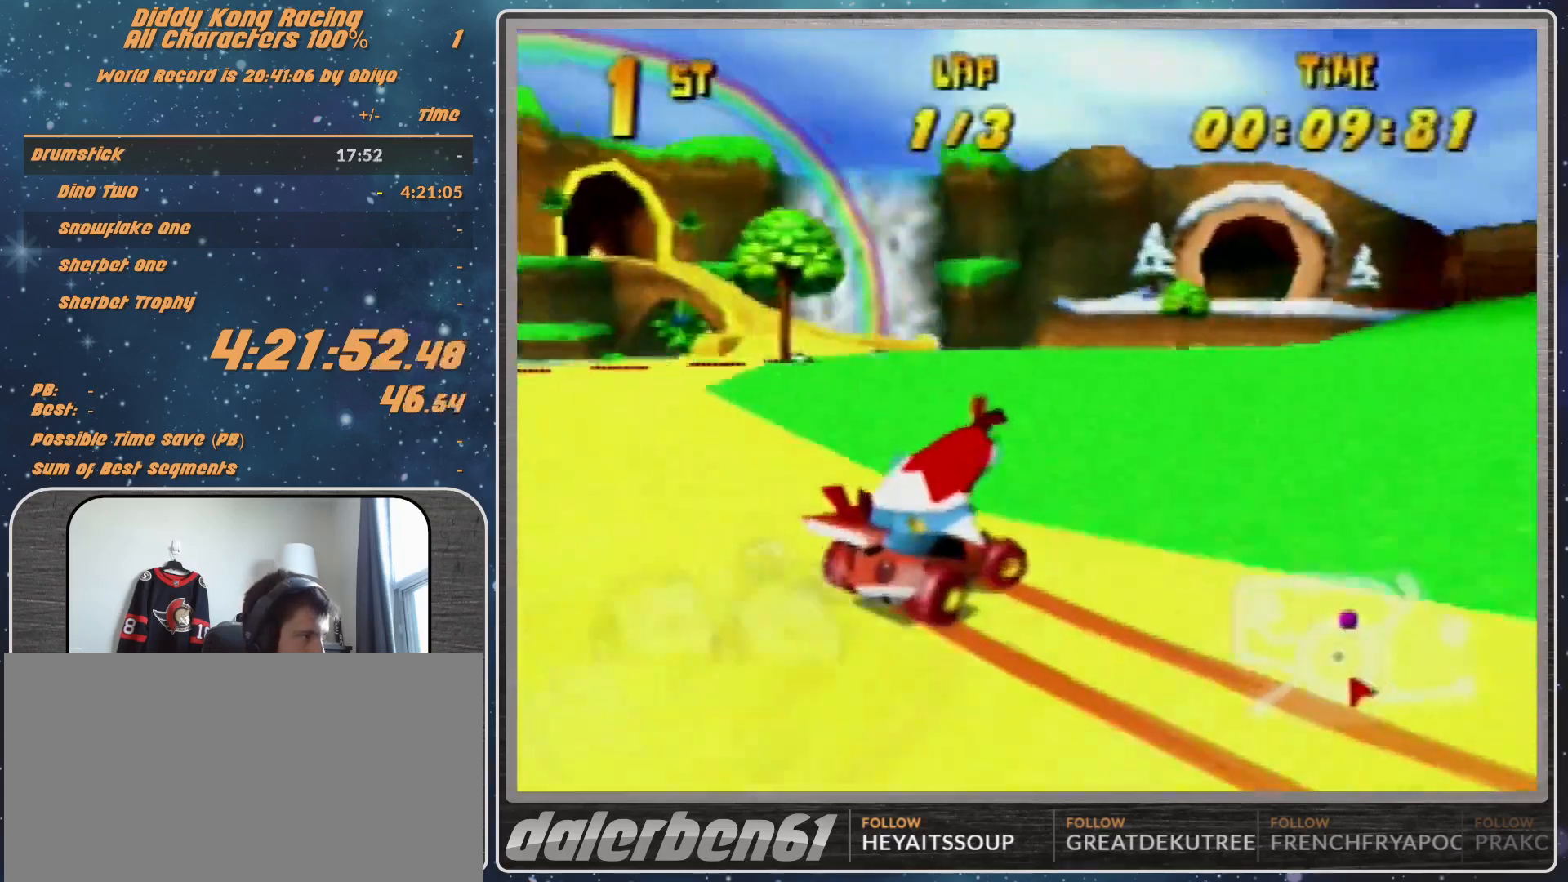
{"buttons": ["R1"], "left_stick": "up-left", "events": [[100, "A", "up"], [167, "left_stick", "up-right"], [200, "A", "down"], [233, "A", "up"], [333, "A", "down"], [500, "A", "up"], [500, "left_stick", "up-left"]]}
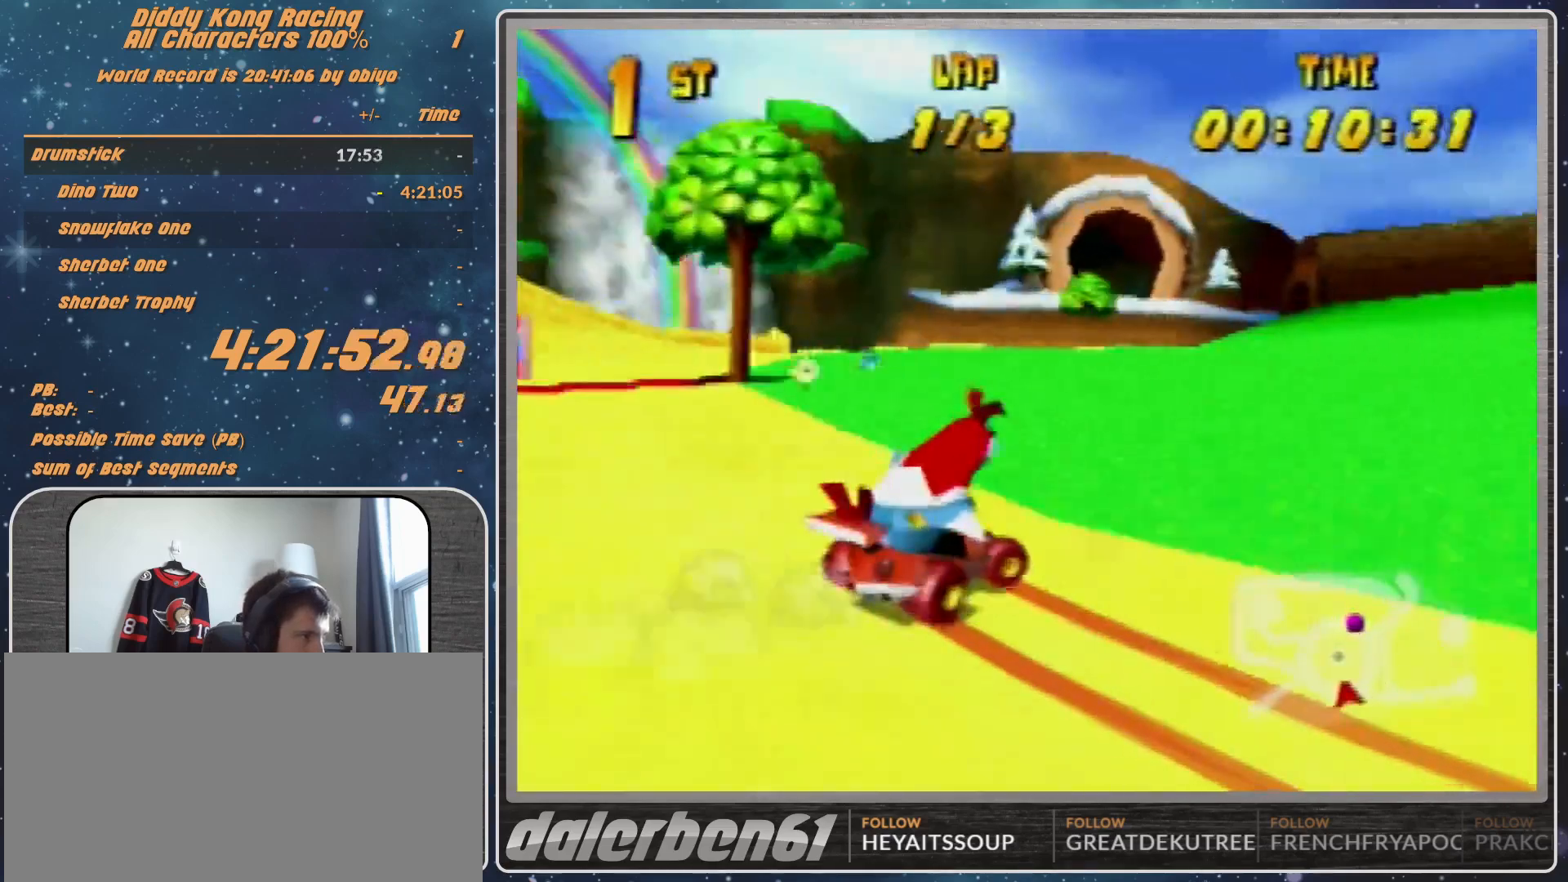
{"buttons": ["A", "R1"], "left_stick": "up-right", "events": [[67, "A", "down"], [167, "A", "up"], [200, "A", "down"], [200, "left_stick", "up-right"], [233, "A", "up"], [333, "A", "down"], [400, "A", "up"], [500, "A", "down"]]}
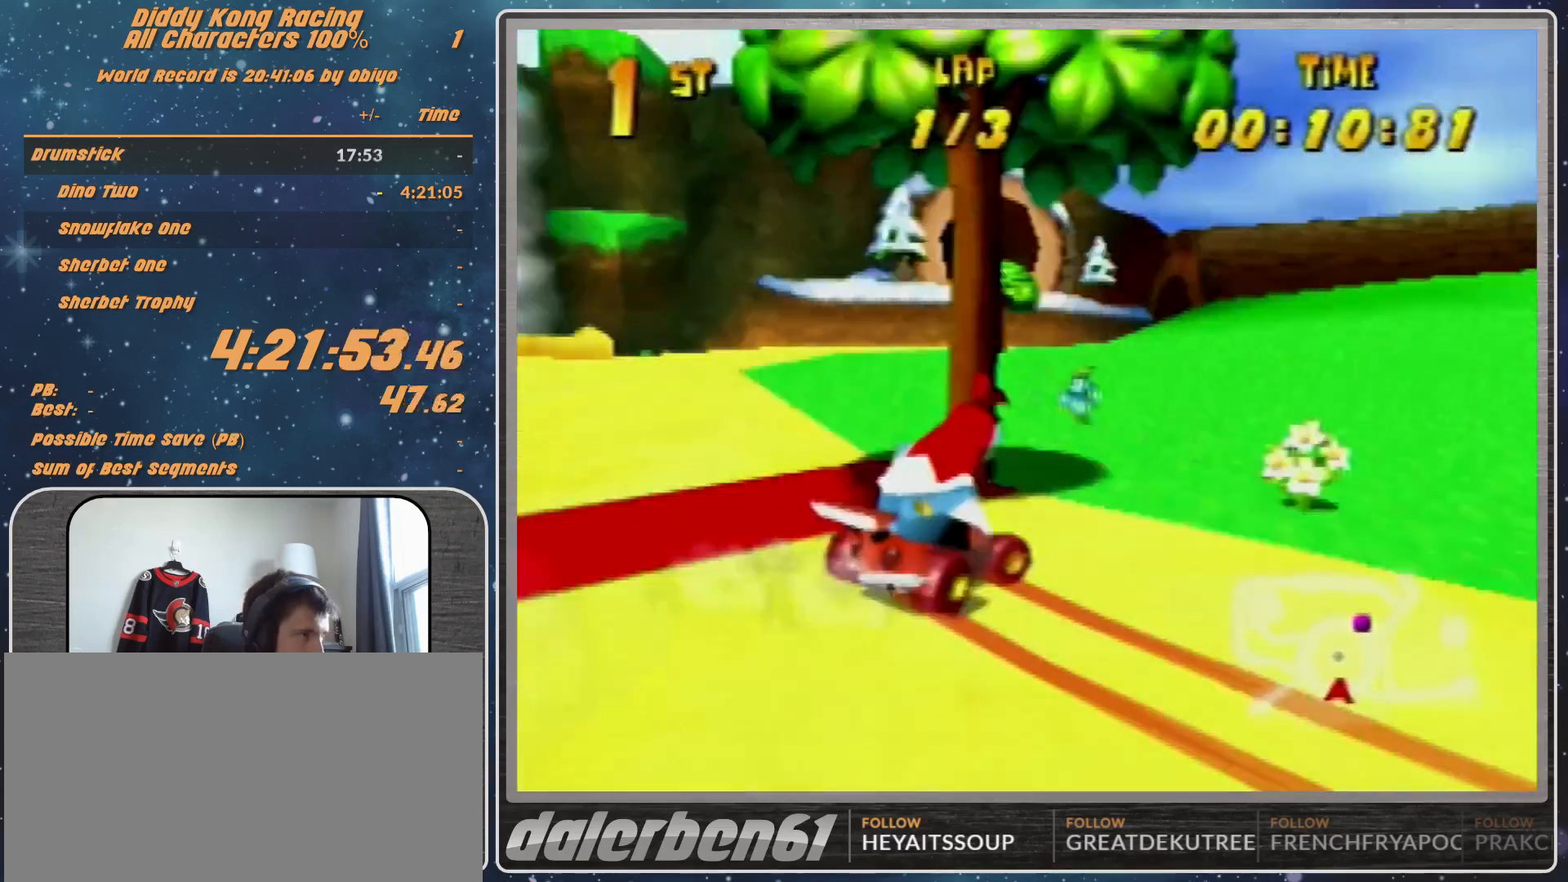
{"buttons": ["A", "R1"], "left_stick": "up-right", "events": [[100, "A", "up"], [100, "left_stick", "up-left"], [333, "A", "down"], [333, "left_stick", "up-right"], [400, "A", "up"], [500, "A", "down"]]}